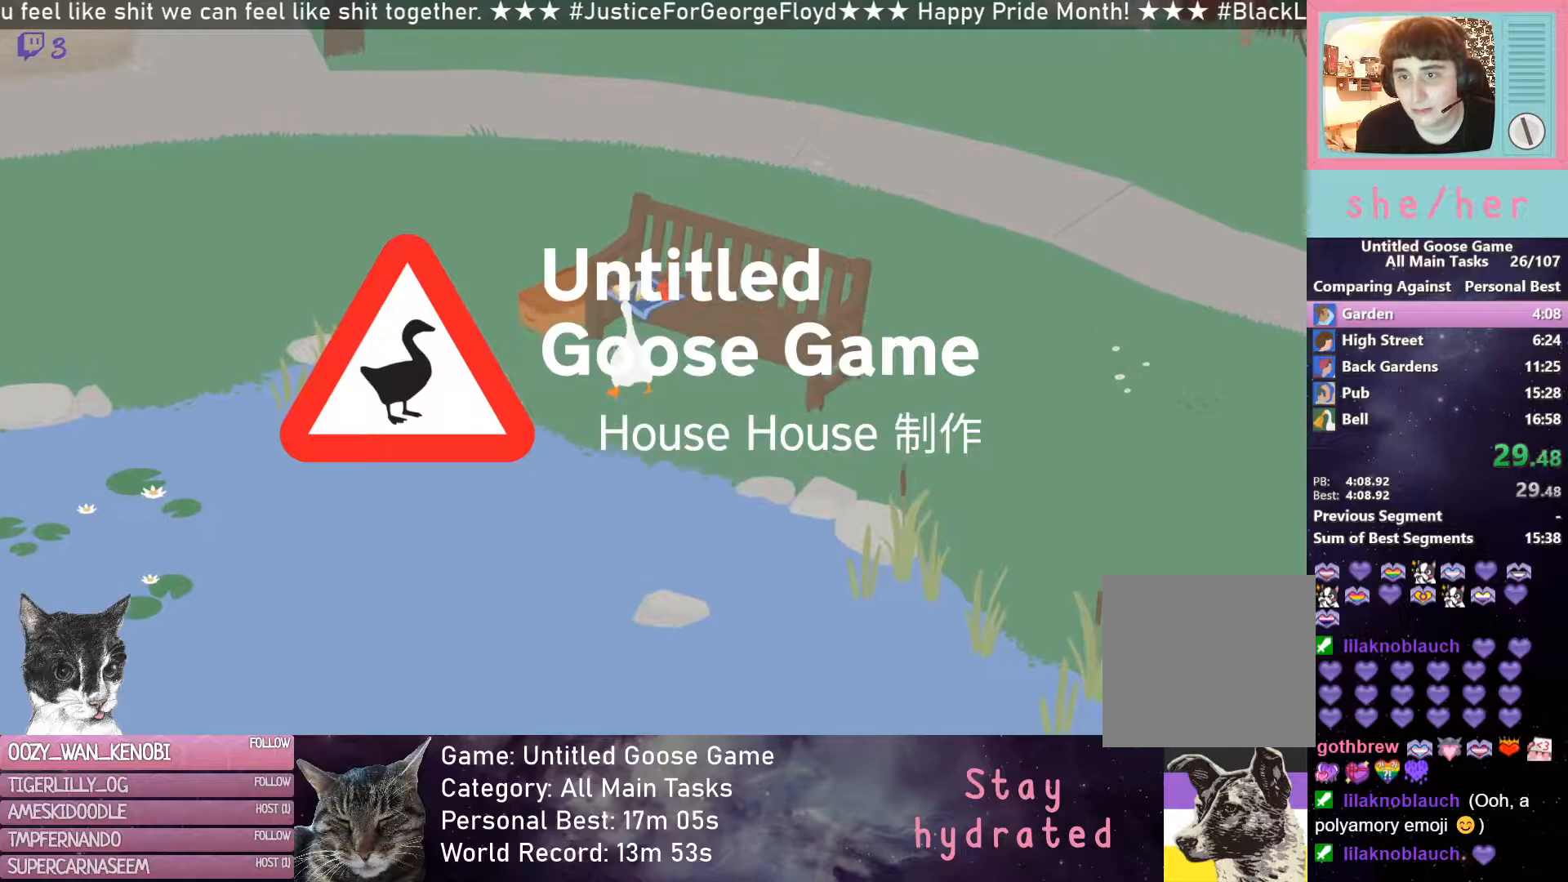
Gameplay with a controller (Xbox layout); each line is a JSON object with the inputs held at the frame after it. "events" lists button and stick changes between this image and that frame as [ms after this image, input, new state], when the widget could be followed in between. Not read: right_stick.
{"buttons": [], "left_stick": "up-right", "events": [[17, "B", "up"], [333, "left_stick", "up-right"]]}
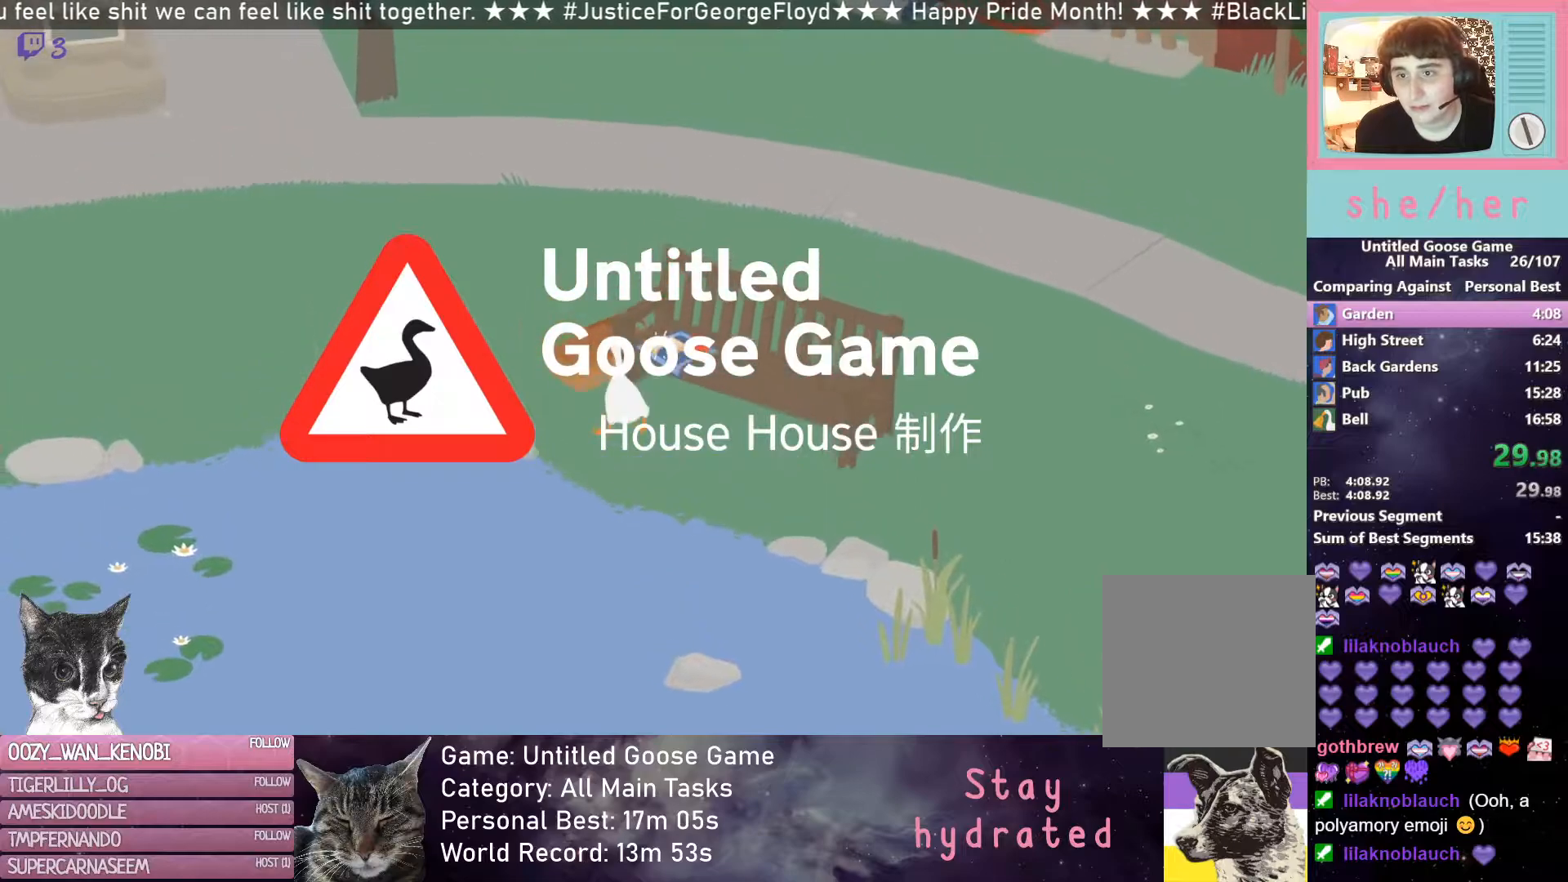
{"buttons": ["B"], "left_stick": "center", "events": [[217, "L1", "down"], [317, "L1", "up"], [400, "left_stick", "center"], [467, "B", "down"]]}
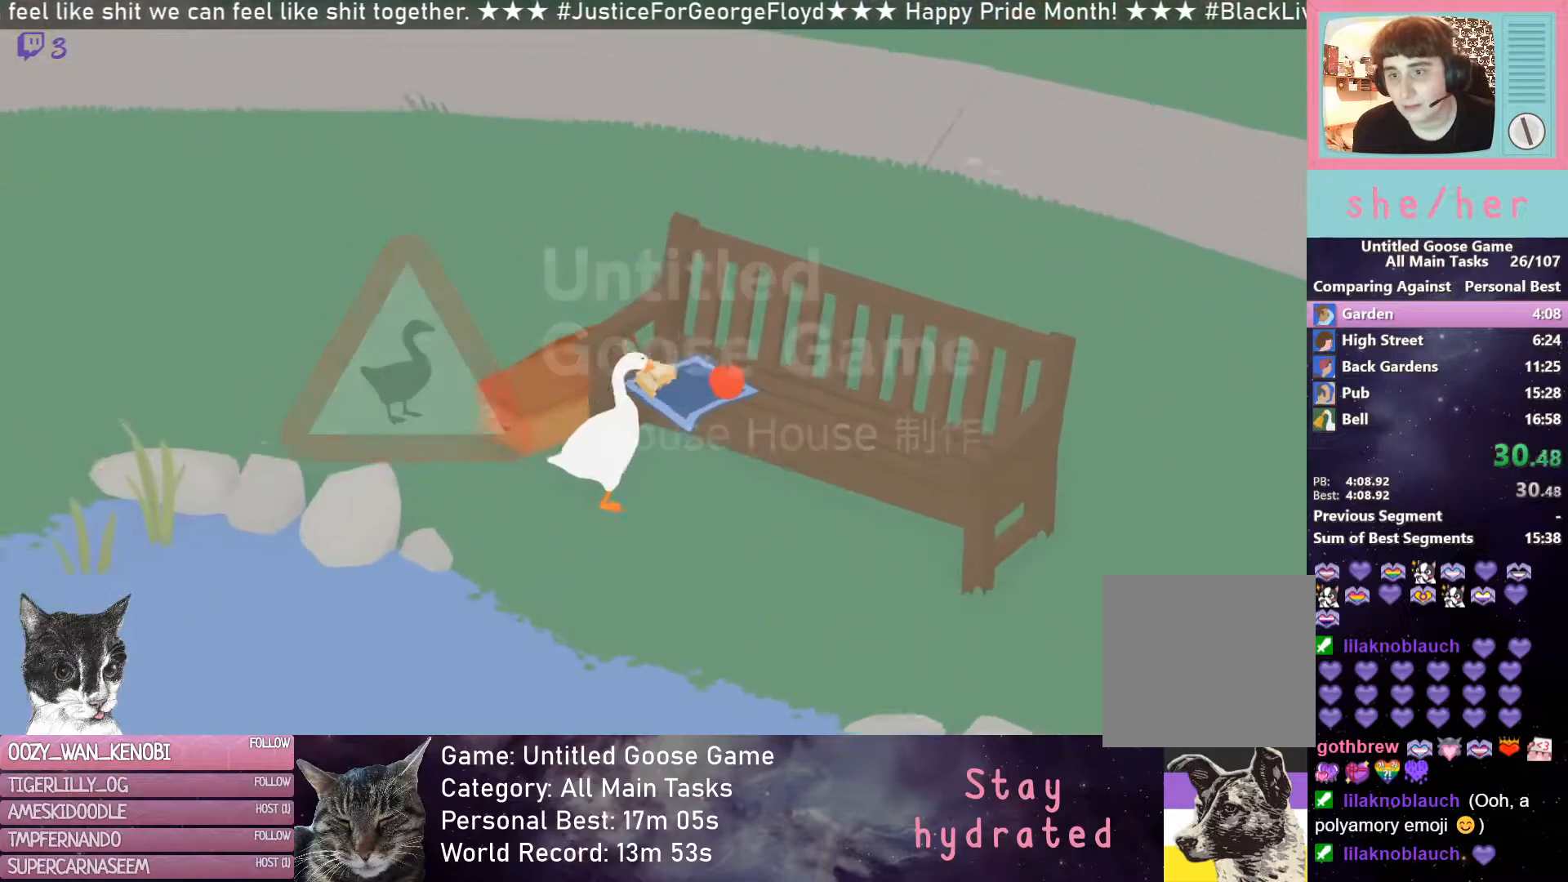
{"buttons": [], "left_stick": "down-left", "events": [[33, "B", "up"], [50, "left_stick", "down-left"]]}
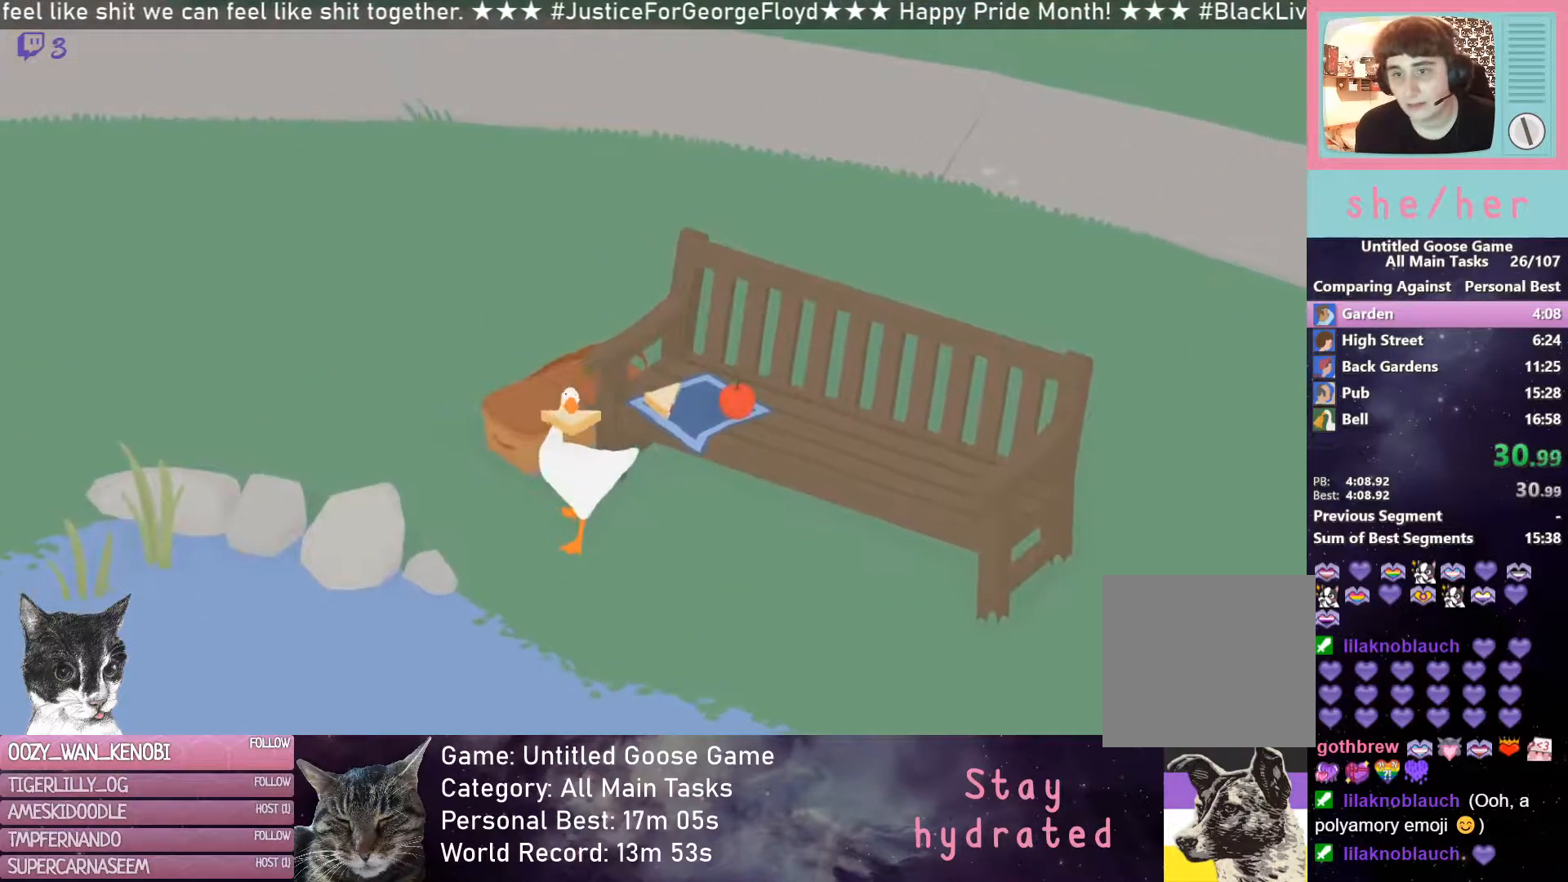
{"buttons": [], "left_stick": "up-right", "events": [[50, "left_stick", "up-left"], [100, "left_stick", "up"], [200, "left_stick", "up-right"]]}
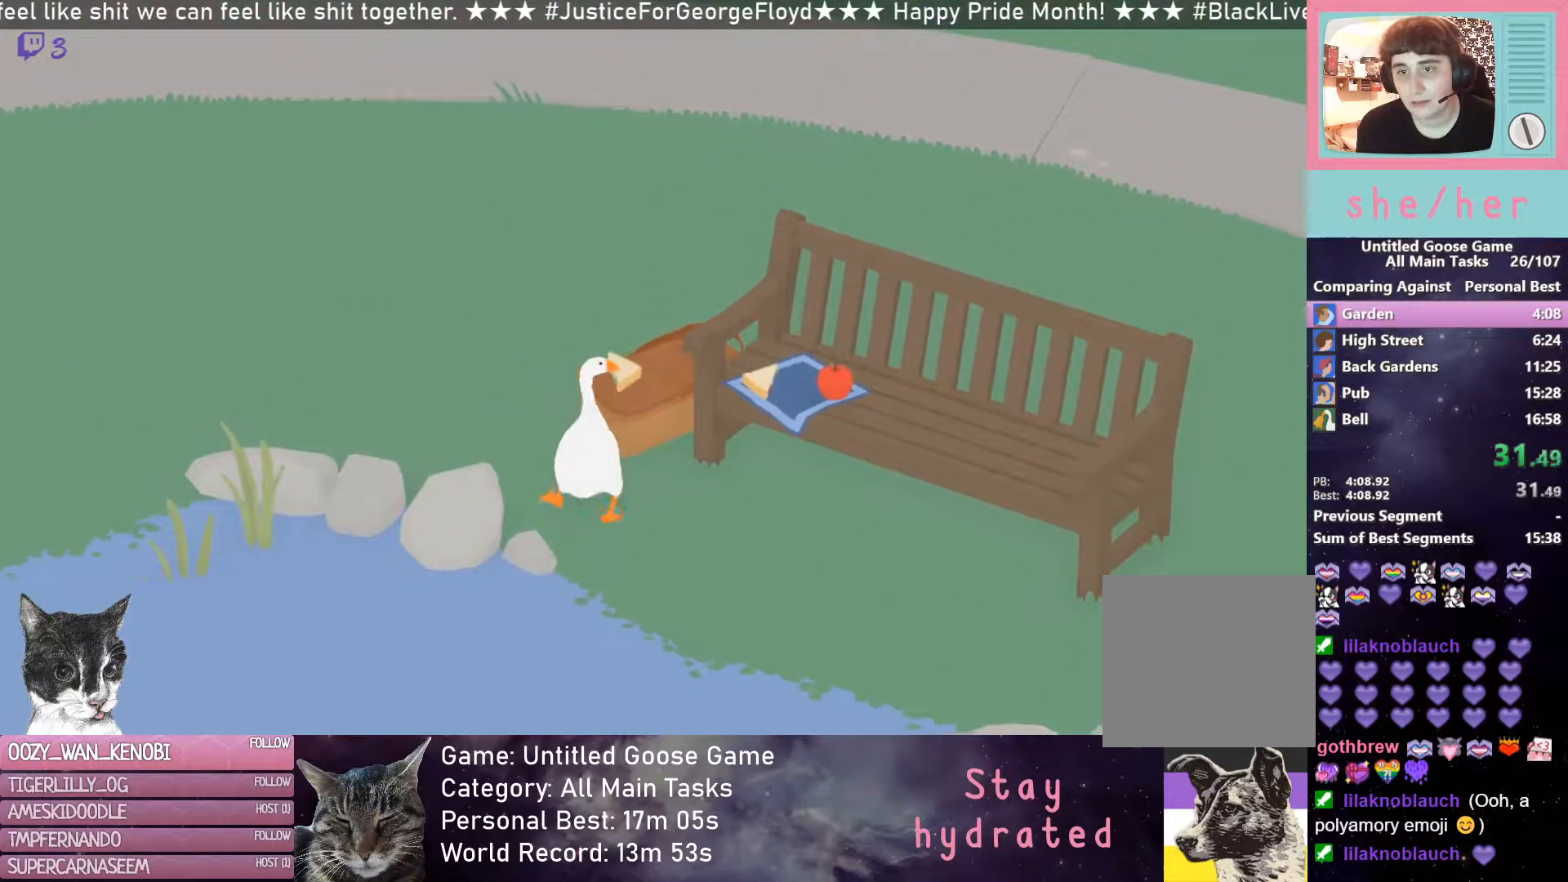
{"buttons": ["L2"], "left_stick": "center", "events": [[50, "left_stick", "center"], [200, "L2", "down"]]}
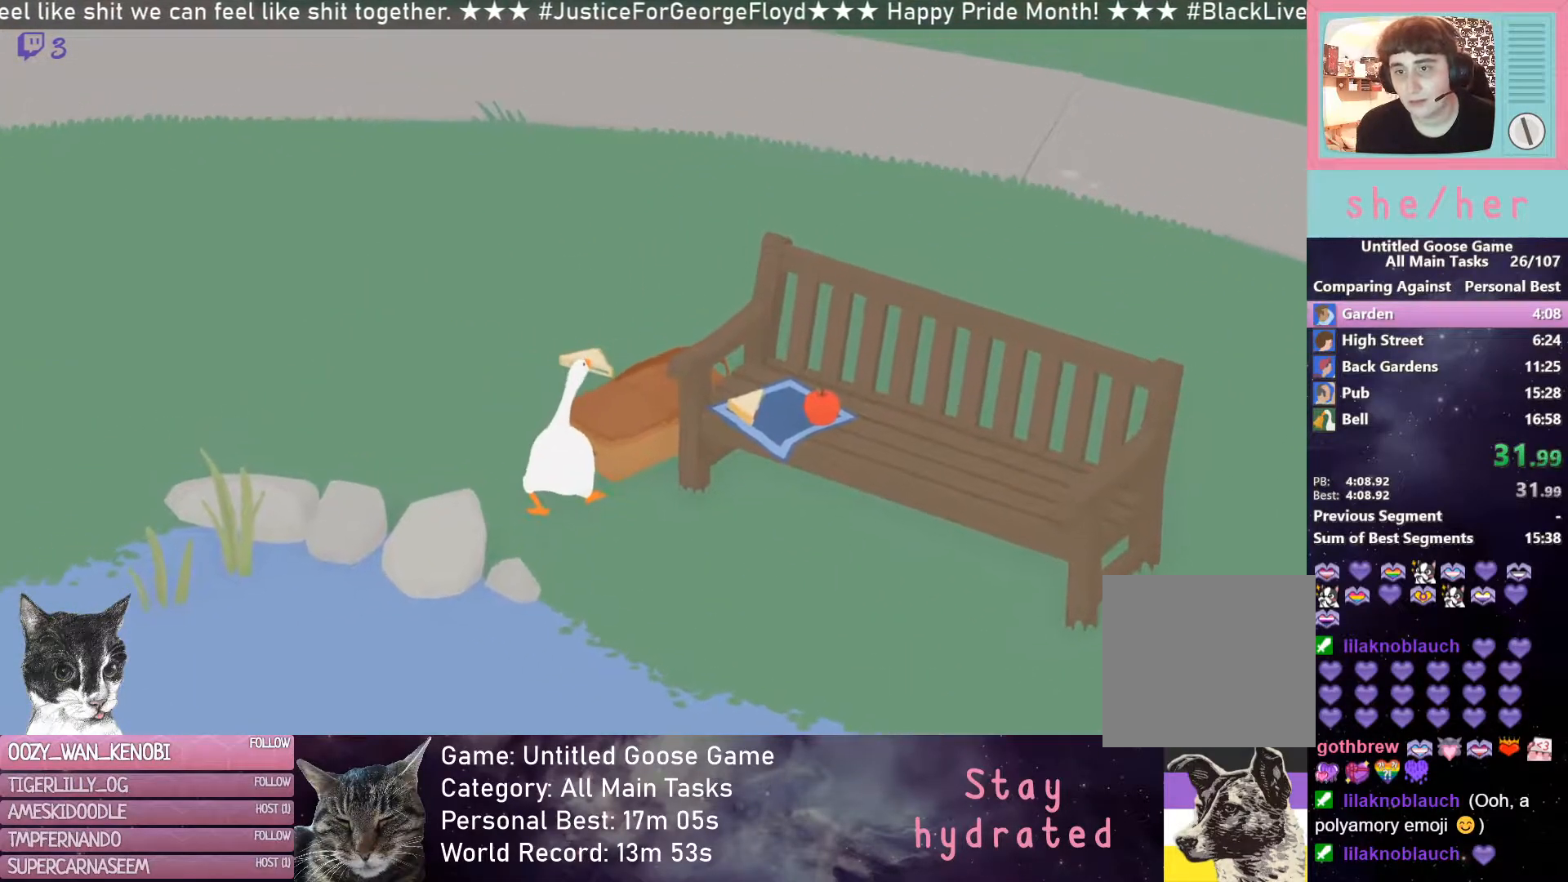
{"buttons": ["L2"], "left_stick": "center", "events": [[117, "left_stick", "right"], [183, "left_stick", "center"]]}
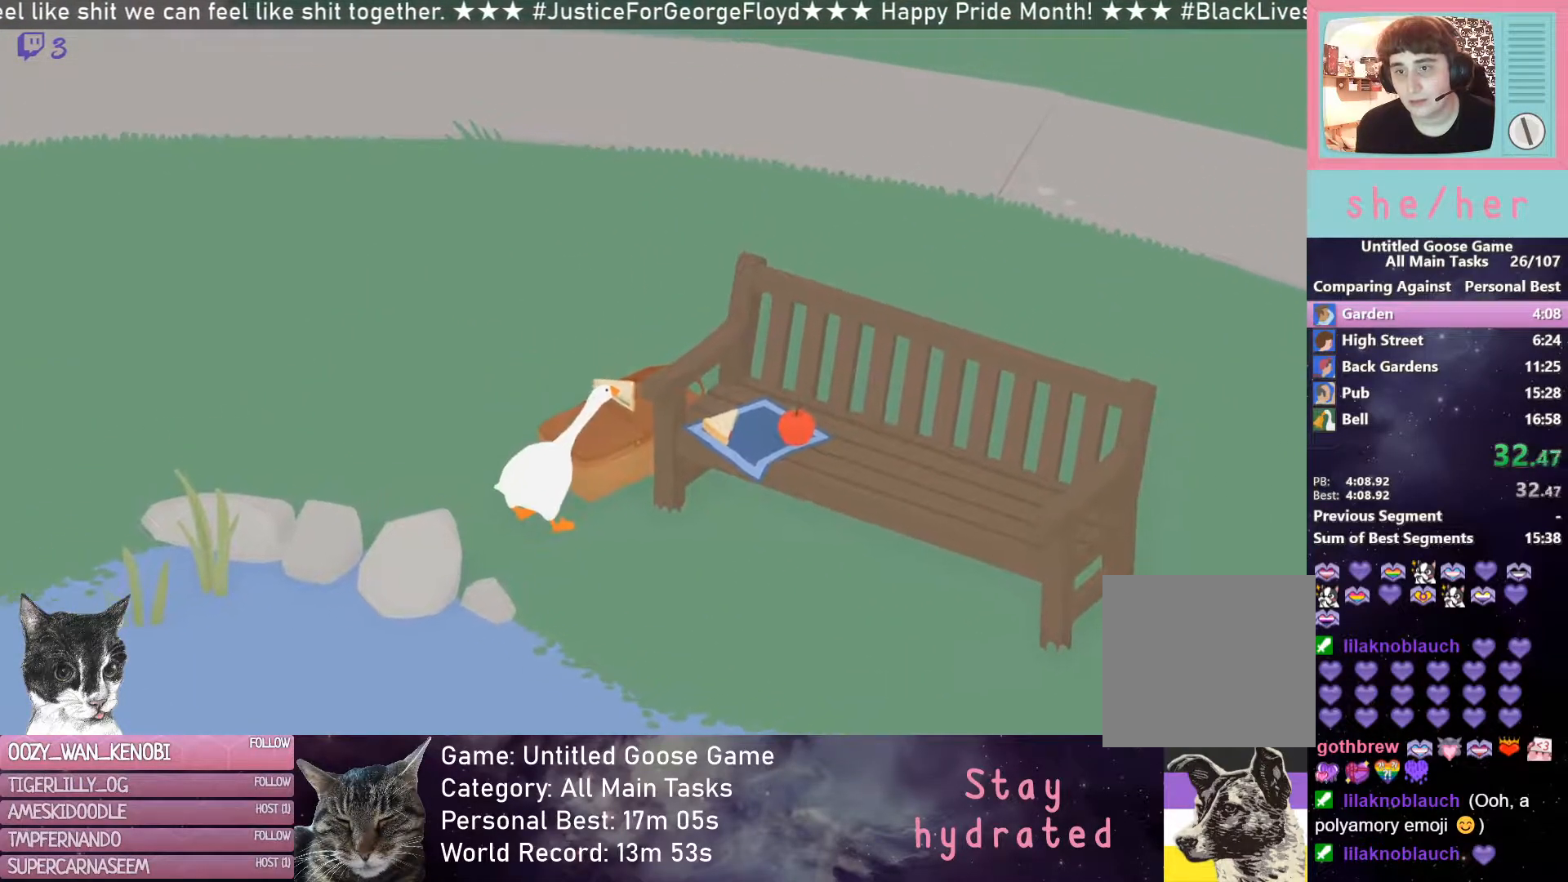
{"buttons": [], "left_stick": "down-right", "events": [[50, "B", "down"], [133, "B", "up"], [133, "L2", "up"], [167, "left_stick", "down"], [433, "left_stick", "down-right"]]}
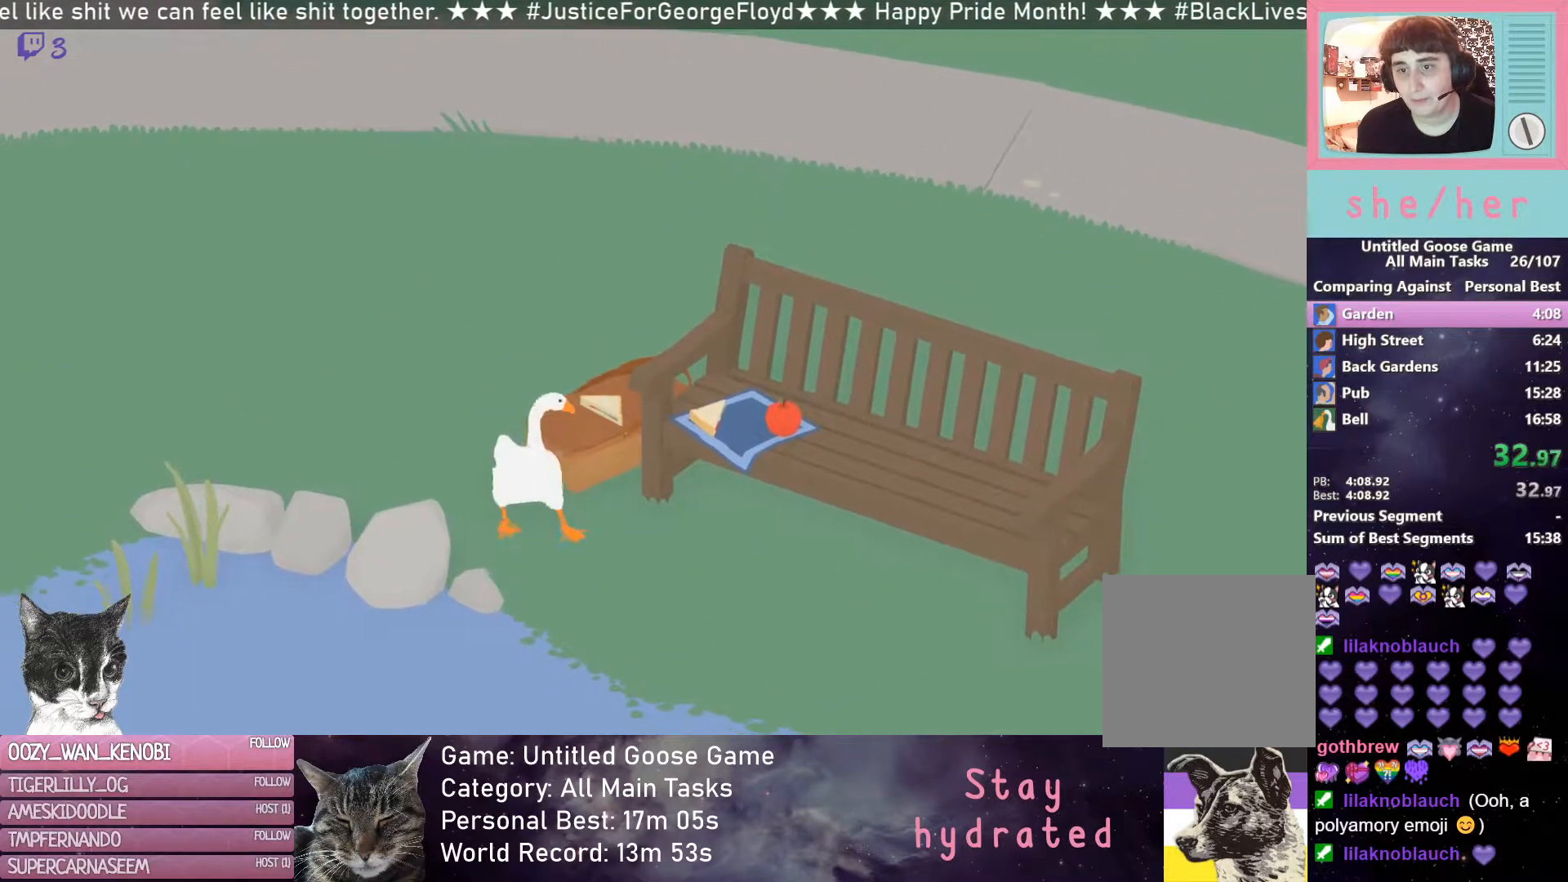
{"buttons": [], "left_stick": "center", "events": [[50, "left_stick", "right"], [433, "left_stick", "center"]]}
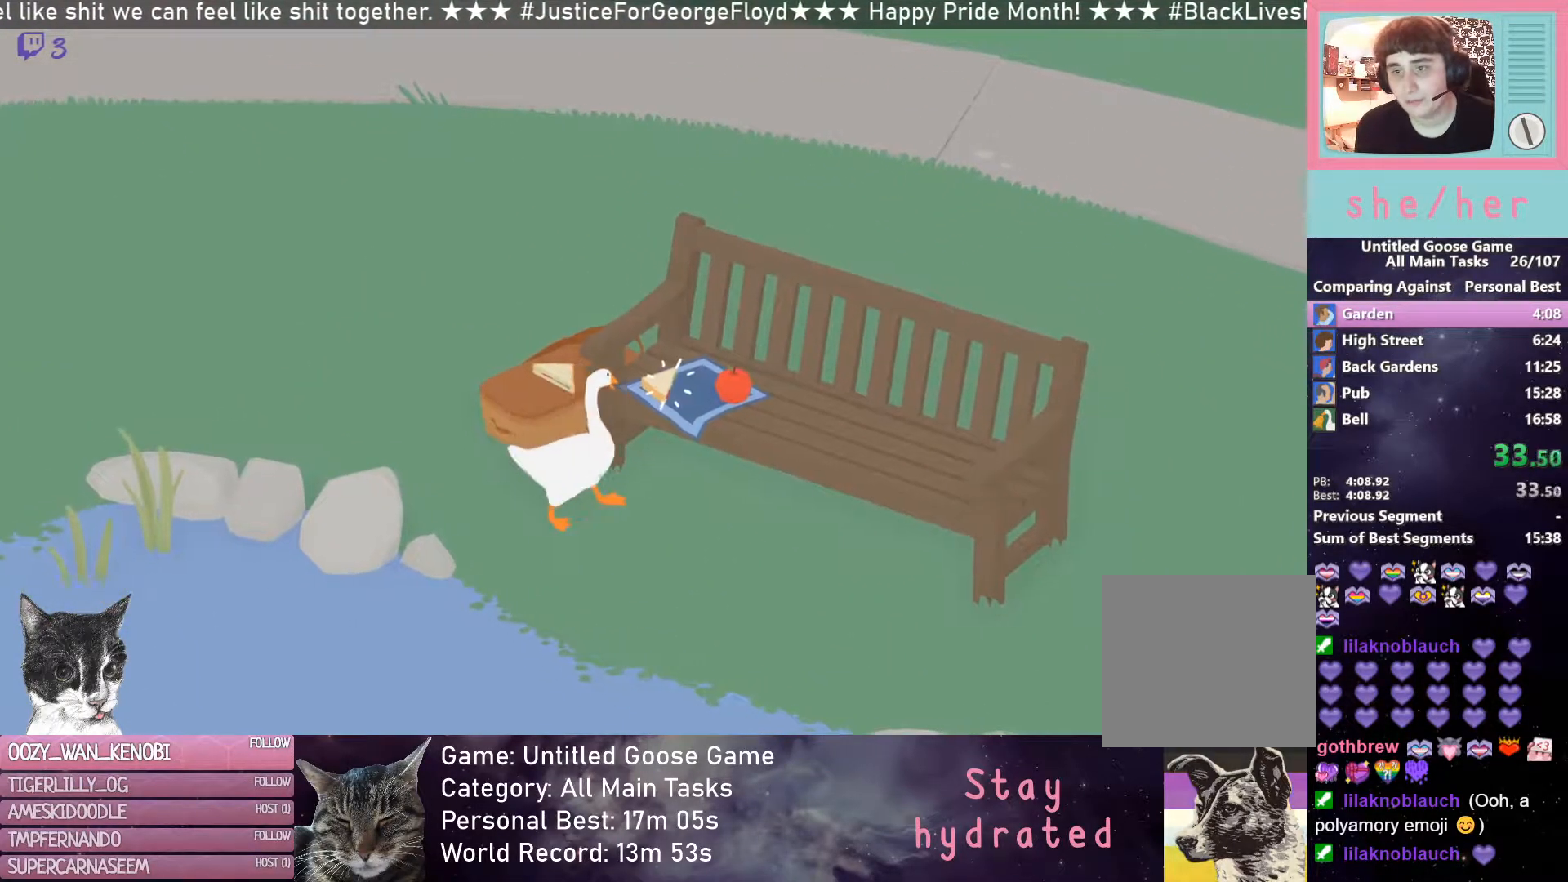
{"buttons": [], "left_stick": "up-left", "events": [[133, "B", "down"], [133, "left_stick", "down-left"], [217, "B", "up"], [367, "left_stick", "left"], [483, "left_stick", "up-left"]]}
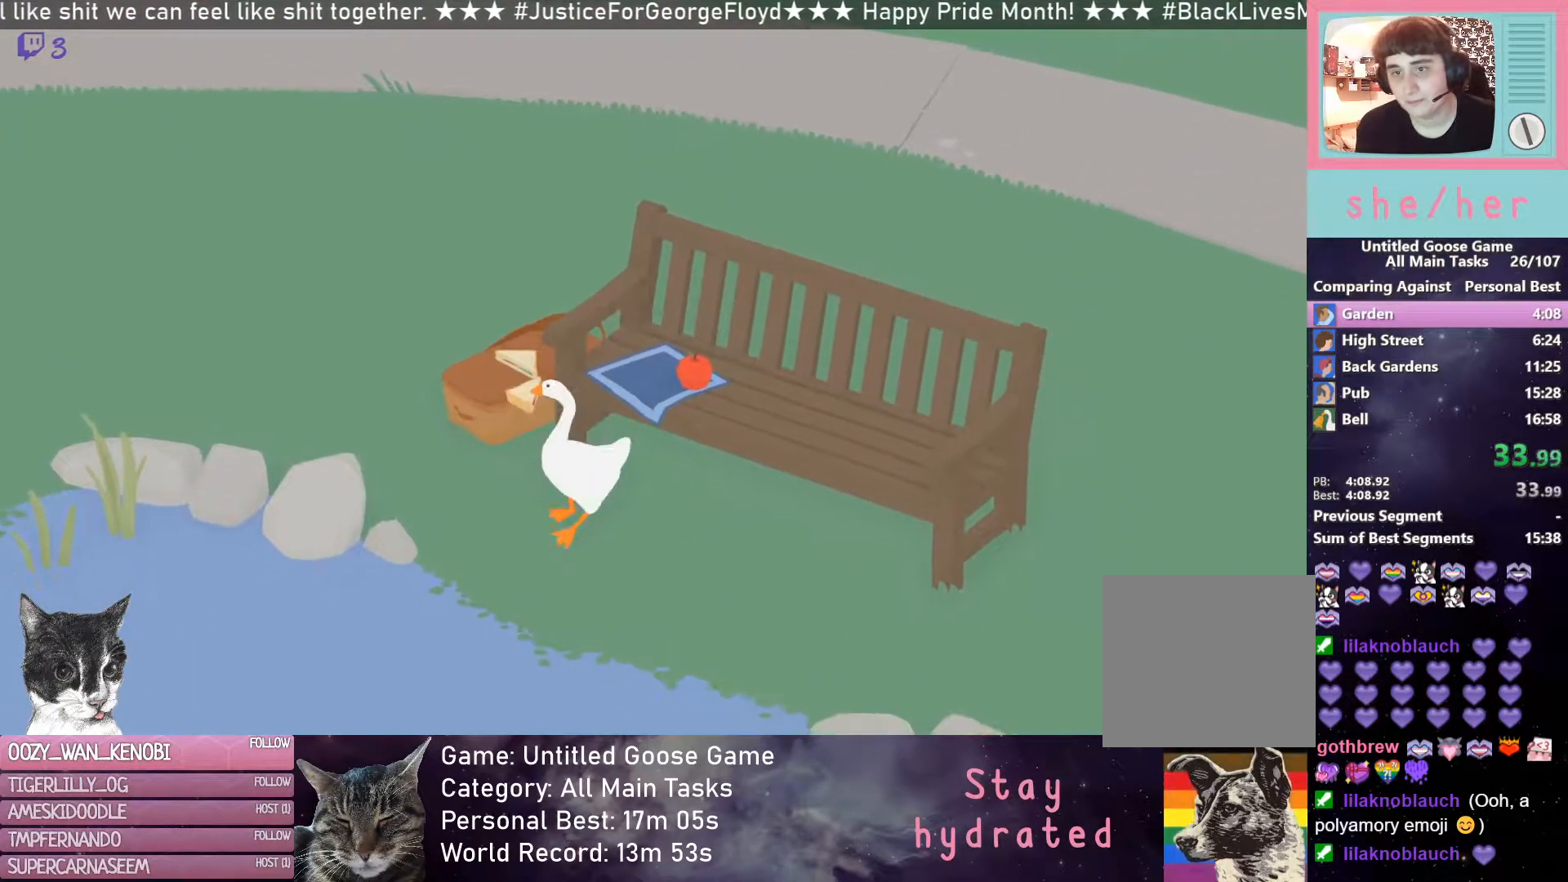
{"buttons": [], "left_stick": "up", "events": [[167, "left_stick", "up"]]}
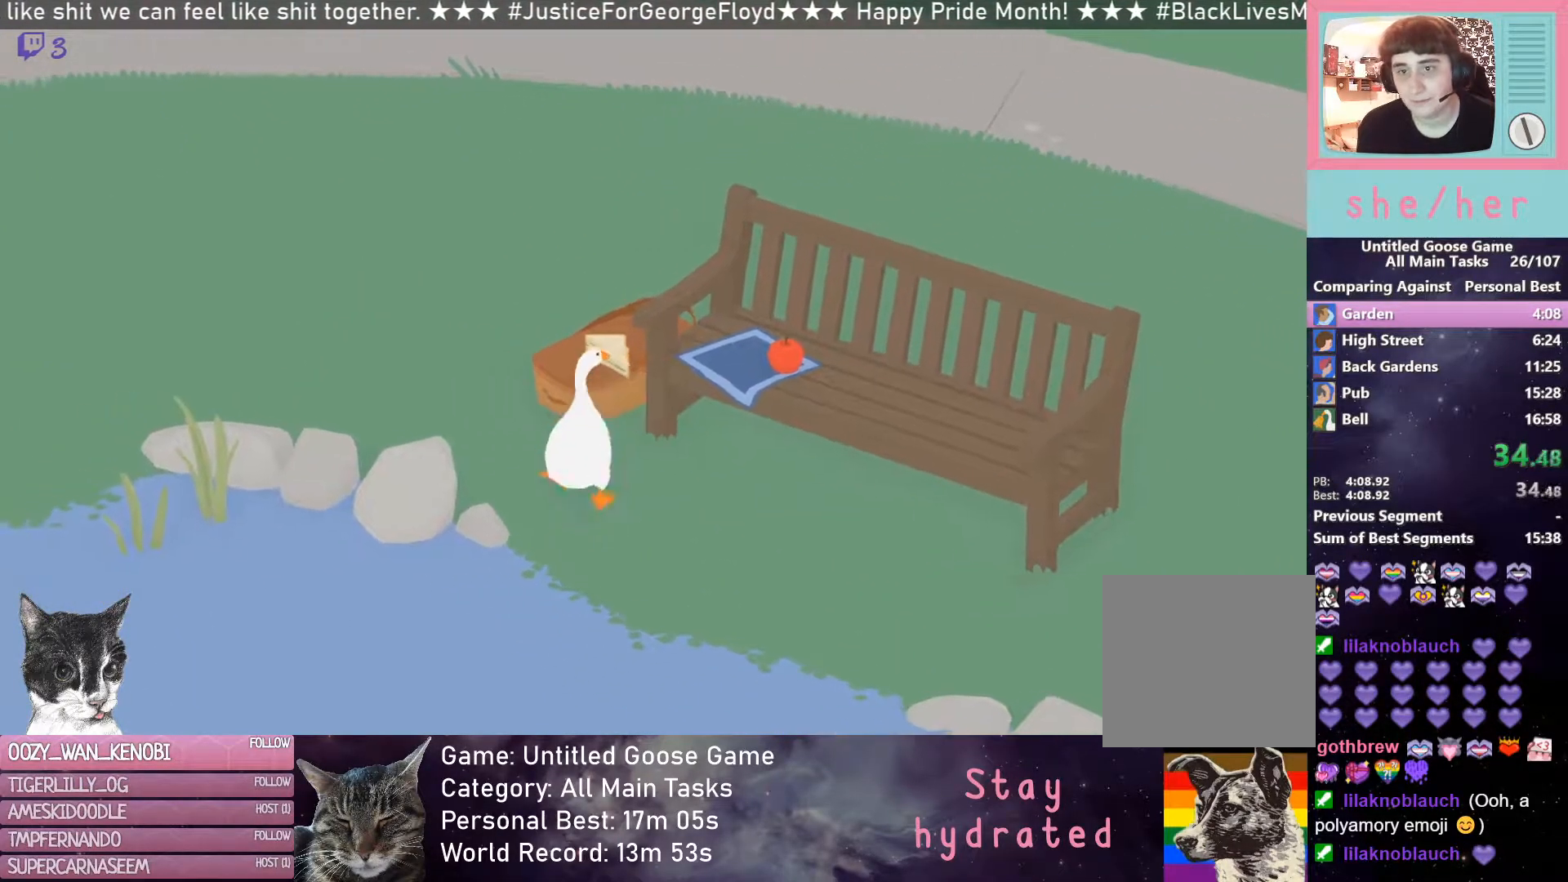
{"buttons": ["L2"], "left_stick": "center", "events": [[350, "left_stick", "center"], [400, "L2", "down"]]}
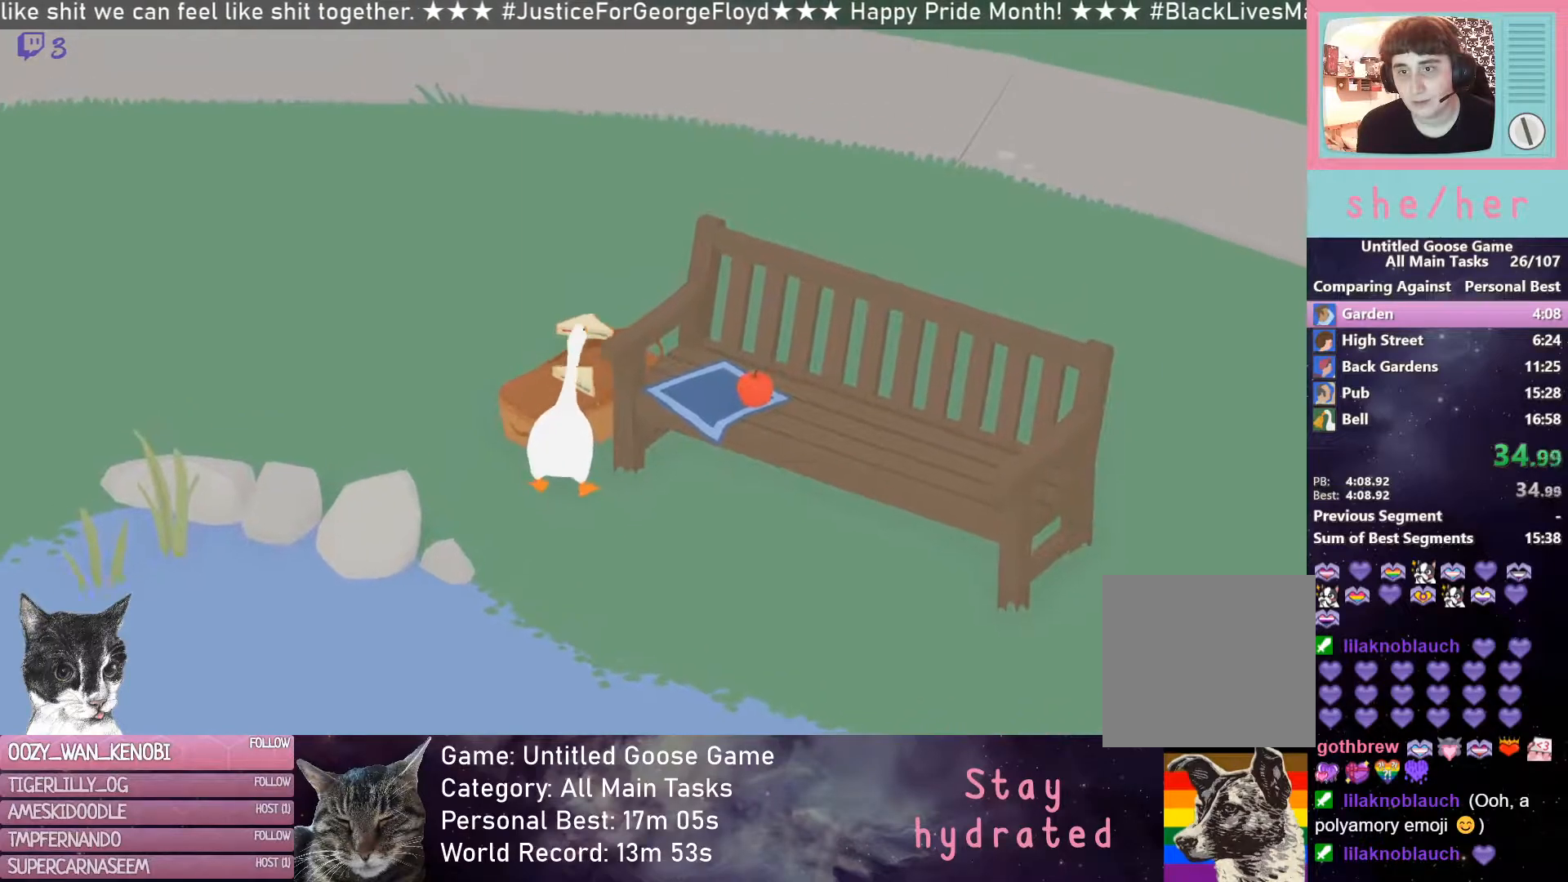
{"buttons": [], "left_stick": "left", "events": [[350, "B", "down"], [367, "left_stick", "left"], [433, "B", "up"], [433, "L2", "up"]]}
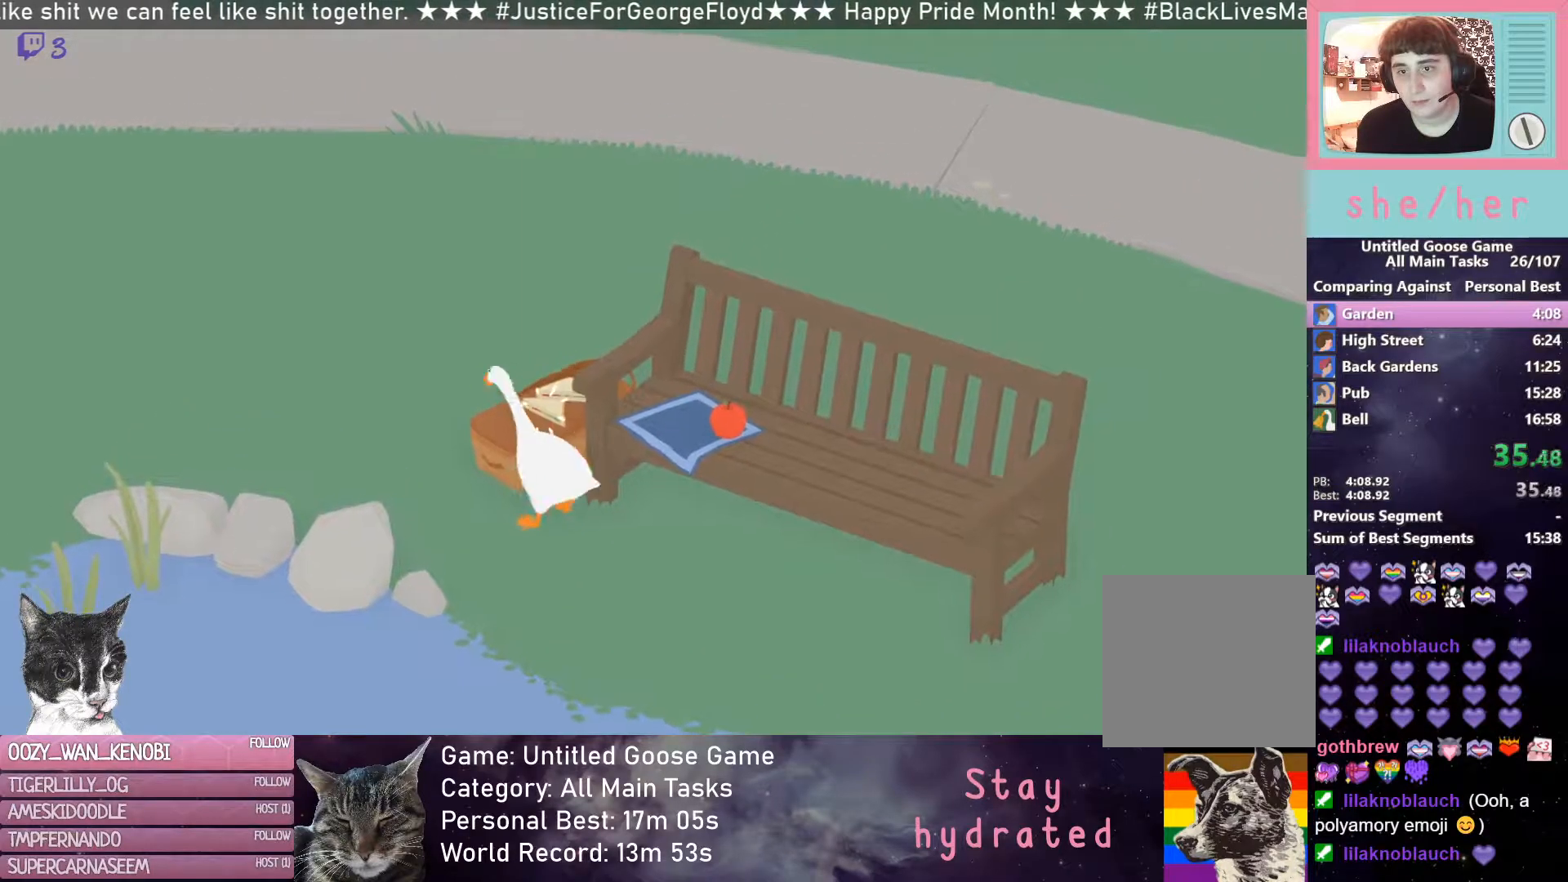
{"buttons": [], "left_stick": "up", "events": [[267, "left_stick", "up-left"], [300, "R2", "down"], [433, "R2", "up"], [467, "left_stick", "up"]]}
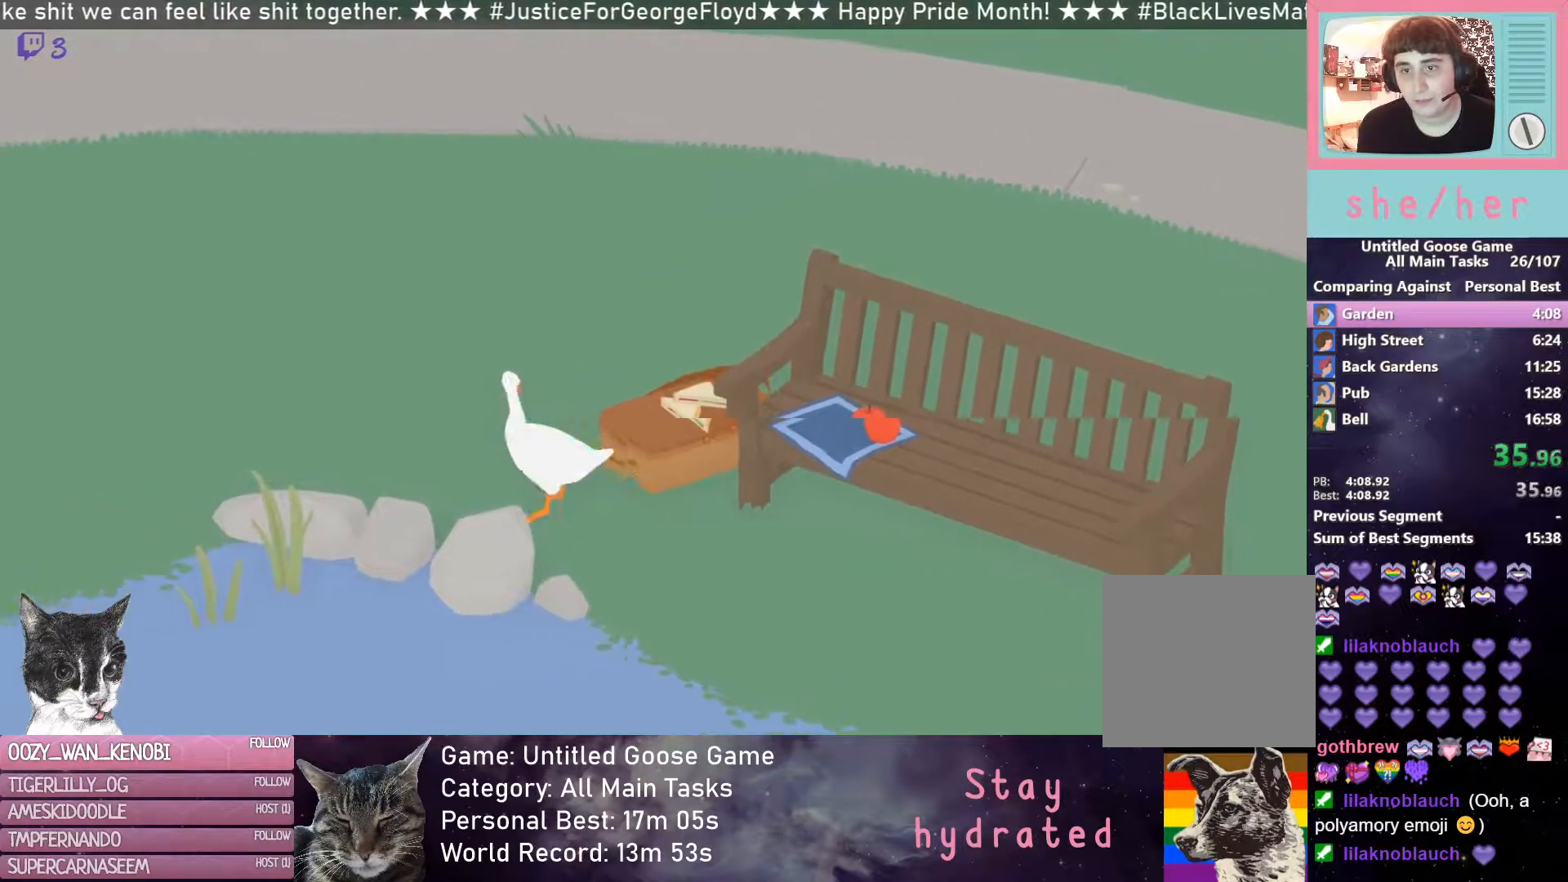
{"buttons": ["R2"], "left_stick": "up", "events": [[200, "R2", "down"], [350, "L1", "down"], [467, "L1", "up"]]}
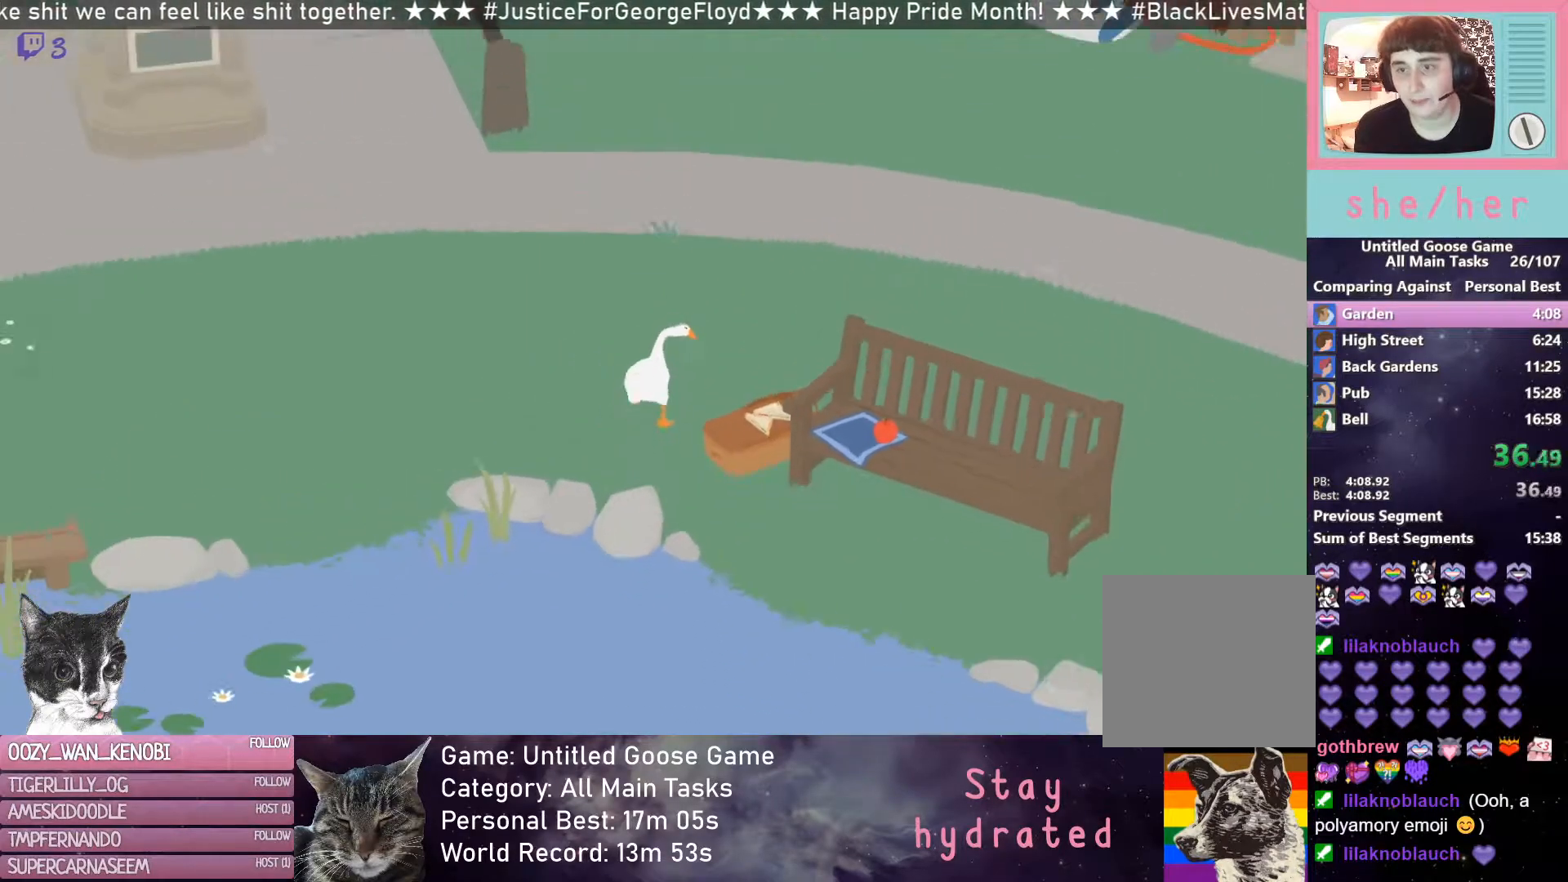
{"buttons": ["R2"], "left_stick": "up", "events": []}
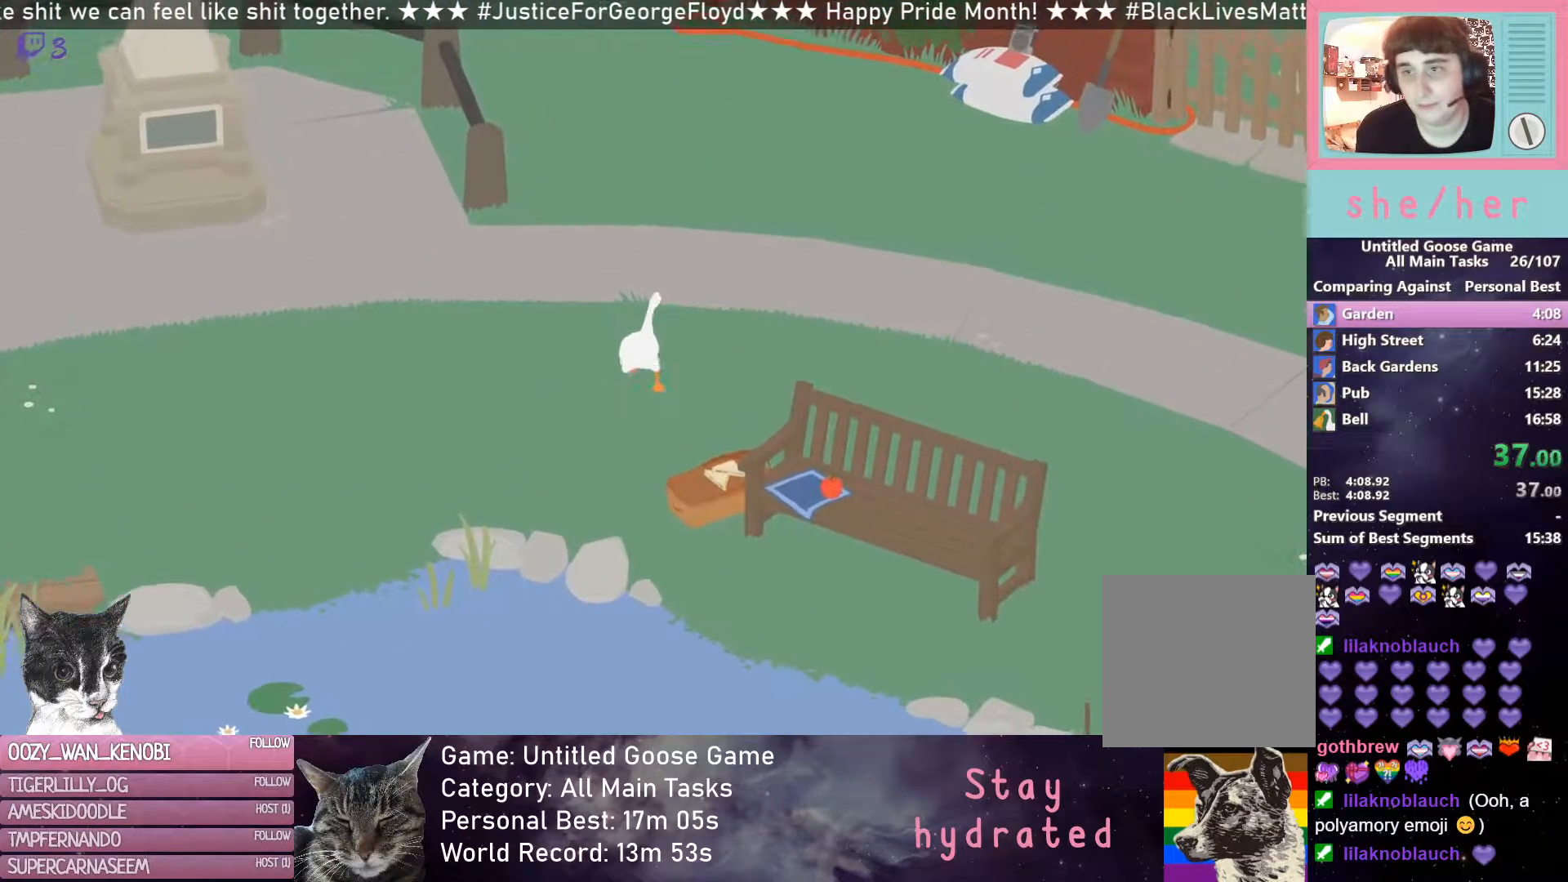
{"buttons": ["R2"], "left_stick": "up", "events": []}
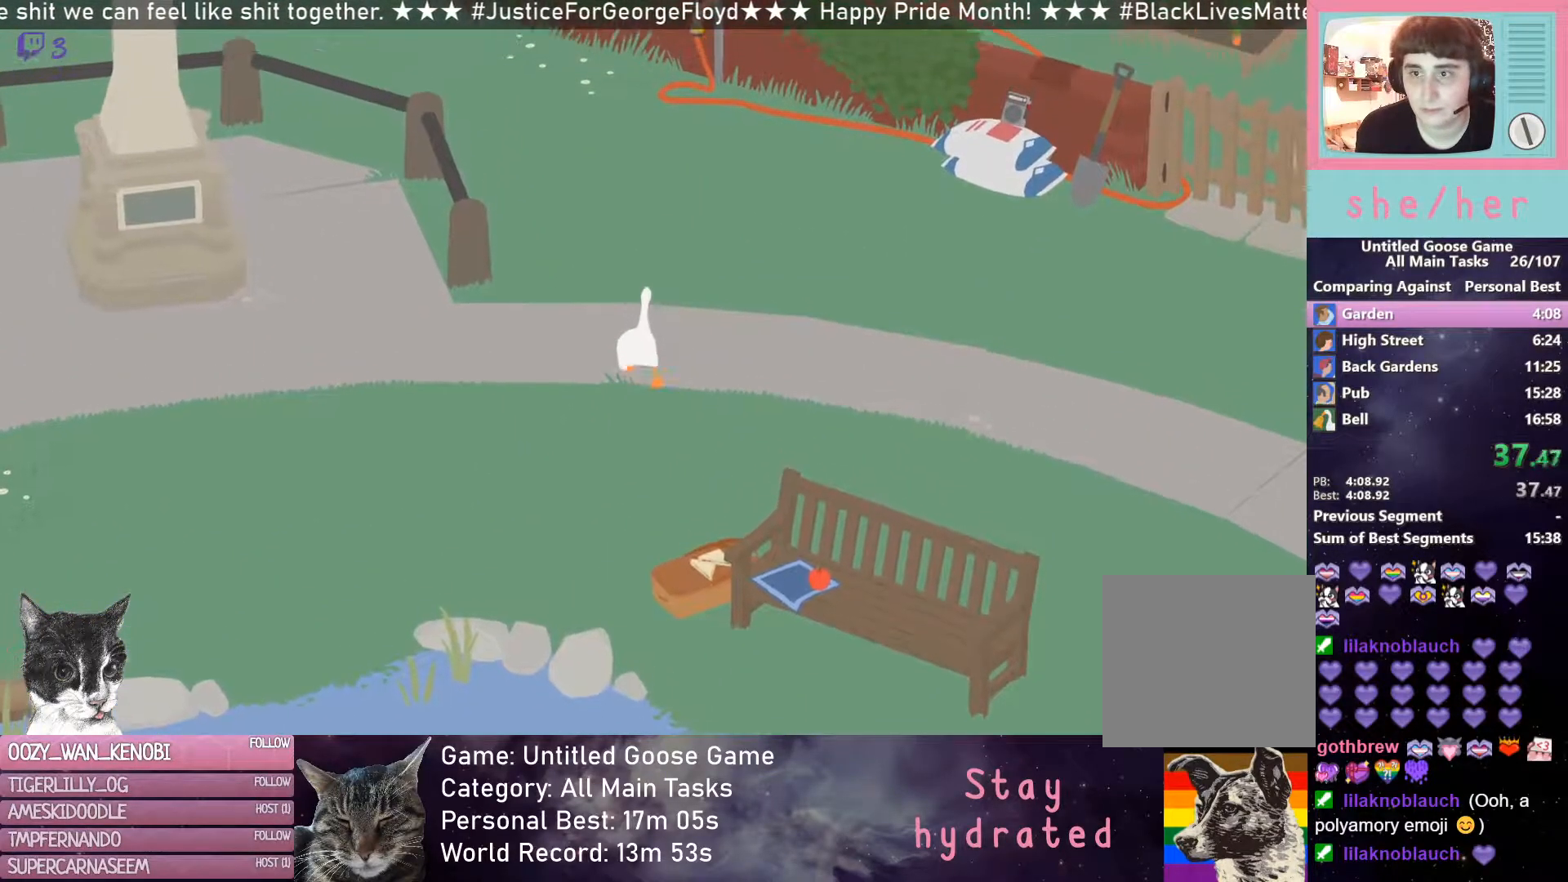
{"buttons": ["R2"], "left_stick": "up", "events": []}
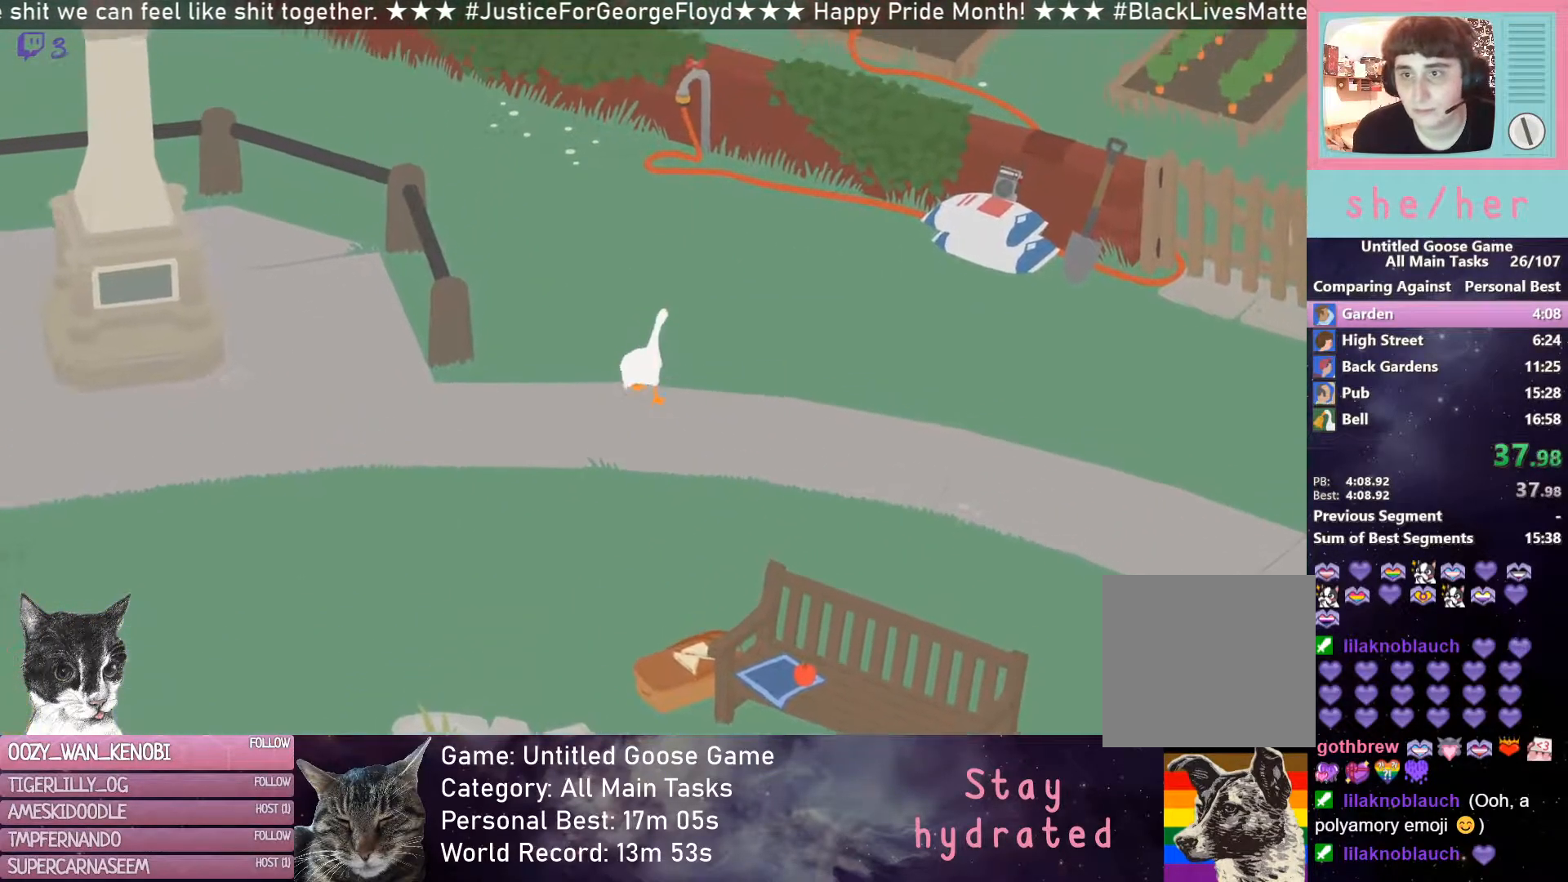
{"buttons": ["R2"], "left_stick": "up", "events": []}
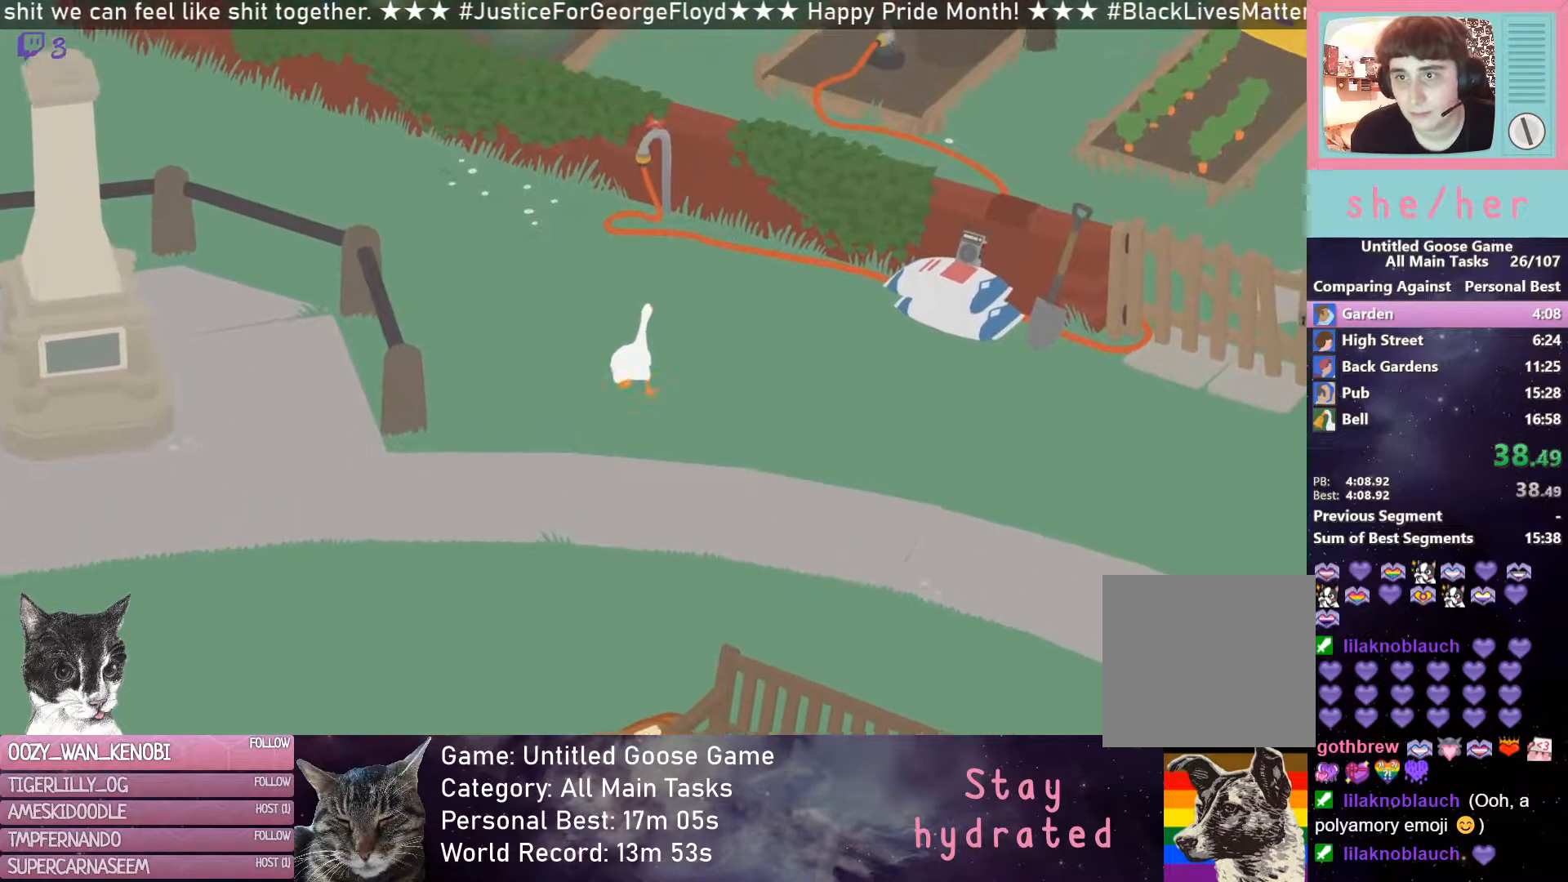
{"buttons": ["R2"], "left_stick": "up", "events": []}
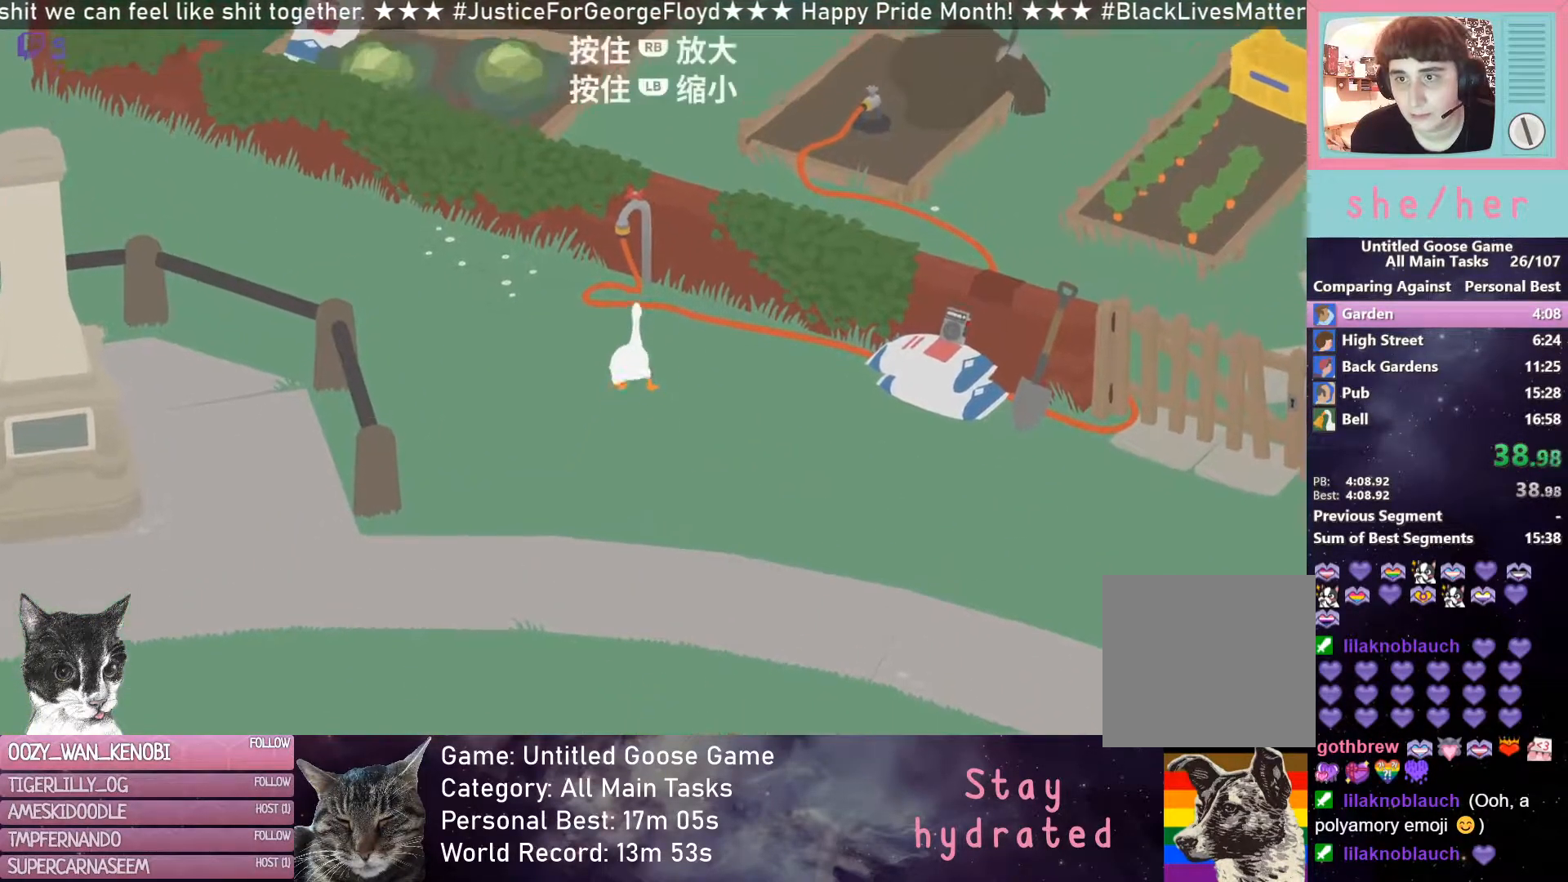
{"buttons": ["B"], "left_stick": "right", "events": [[450, "B", "down"], [450, "R2", "up"], [483, "left_stick", "right"]]}
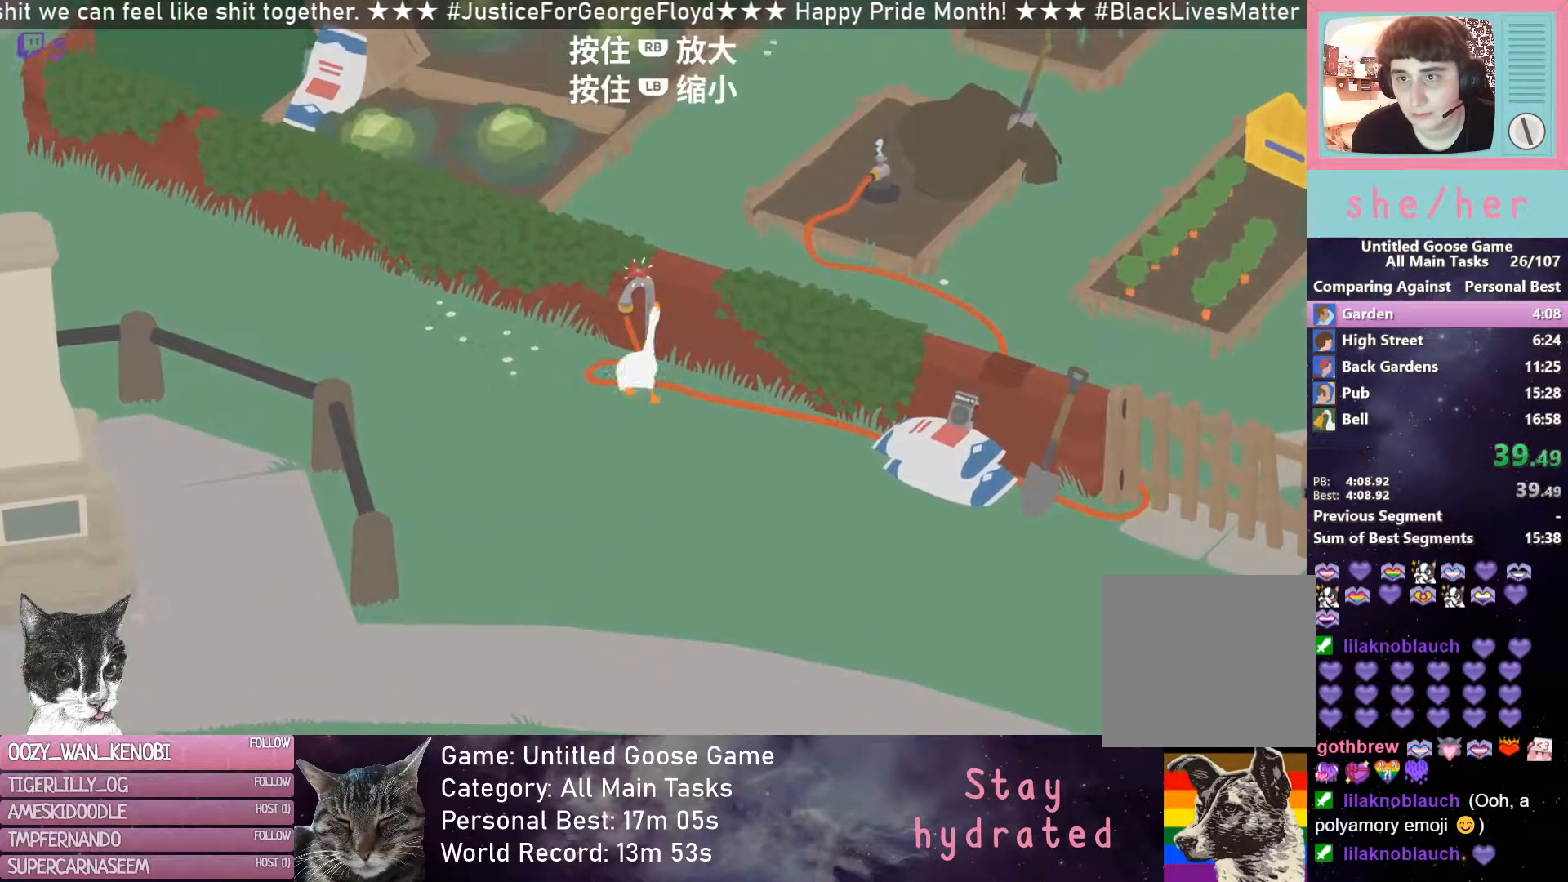
{"buttons": ["R2"], "left_stick": "right", "events": [[50, "B", "up"], [133, "left_stick", "down-right"], [333, "R2", "down"], [483, "left_stick", "right"]]}
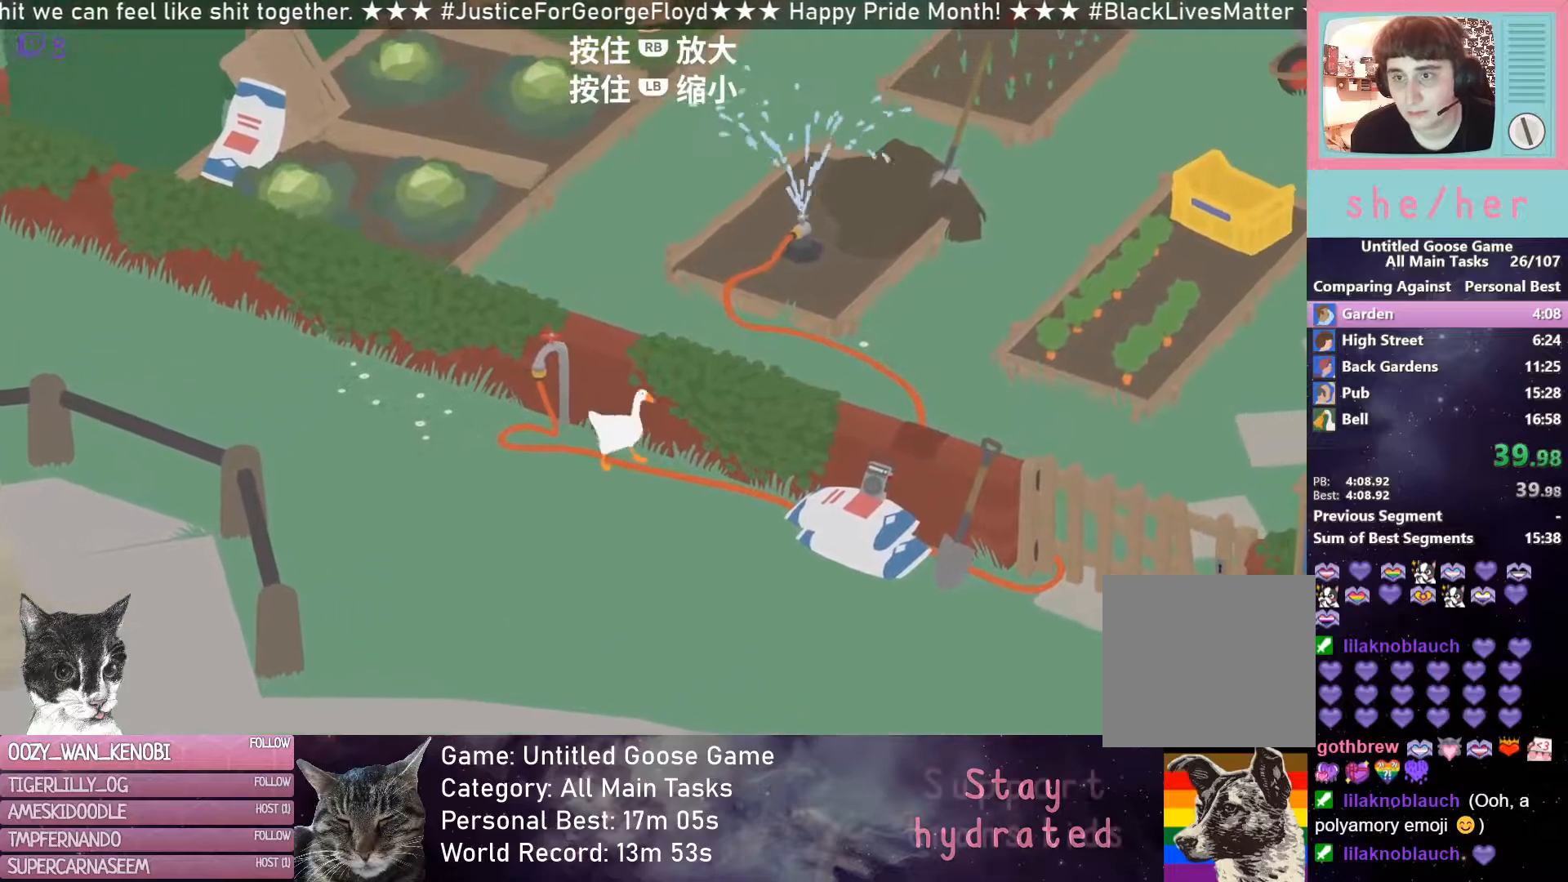
{"buttons": ["R2"], "left_stick": "right", "events": []}
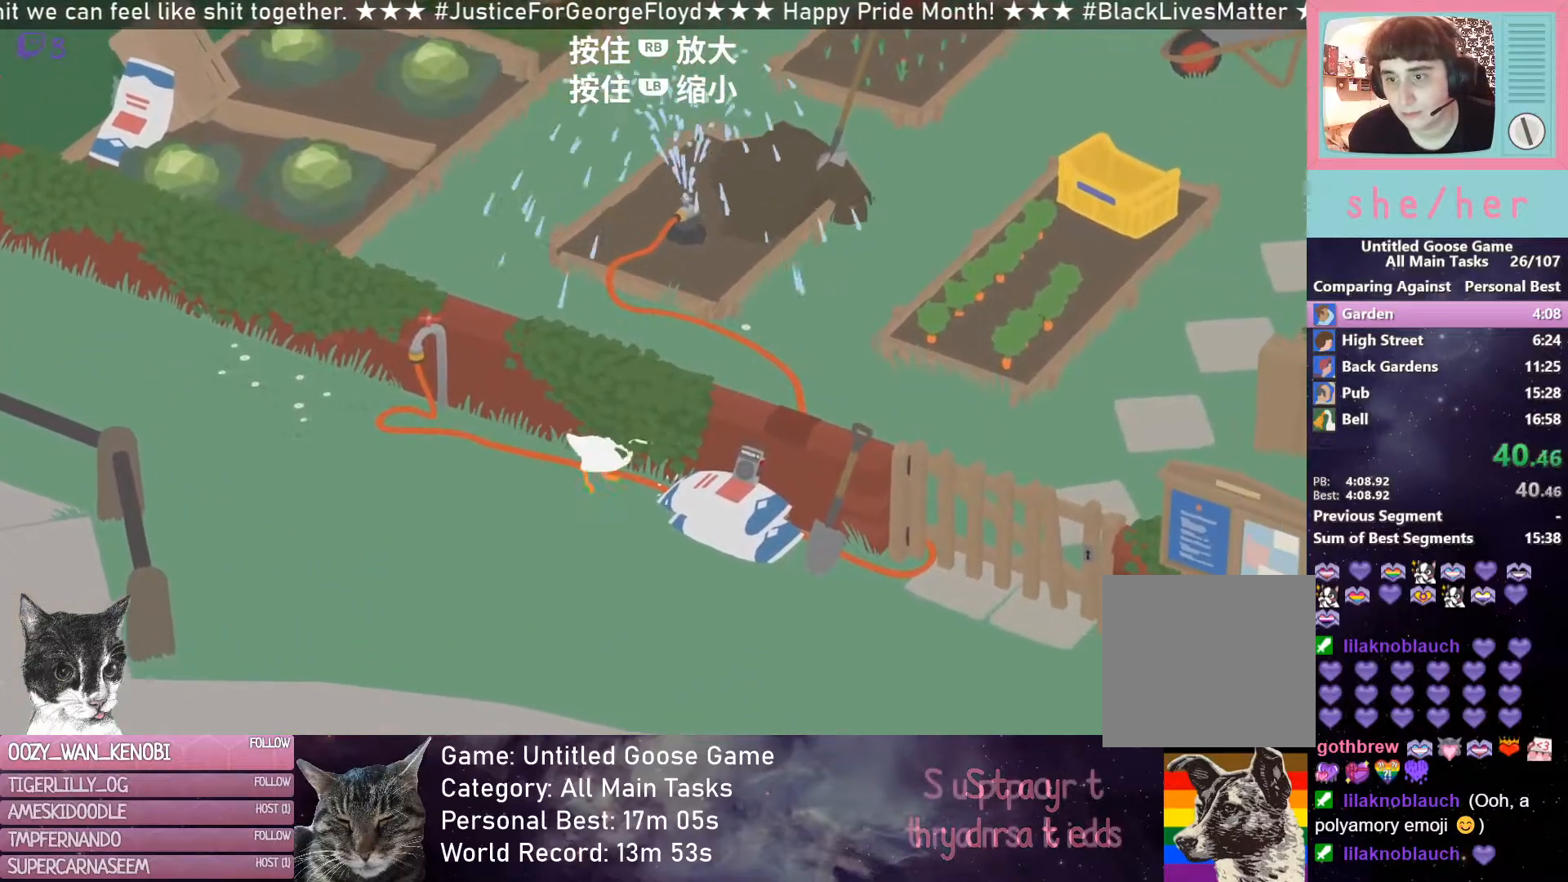
{"buttons": ["R2"], "left_stick": "right", "events": [[117, "L2", "down"], [250, "L2", "up"], [367, "L2", "down"], [467, "L2", "up"]]}
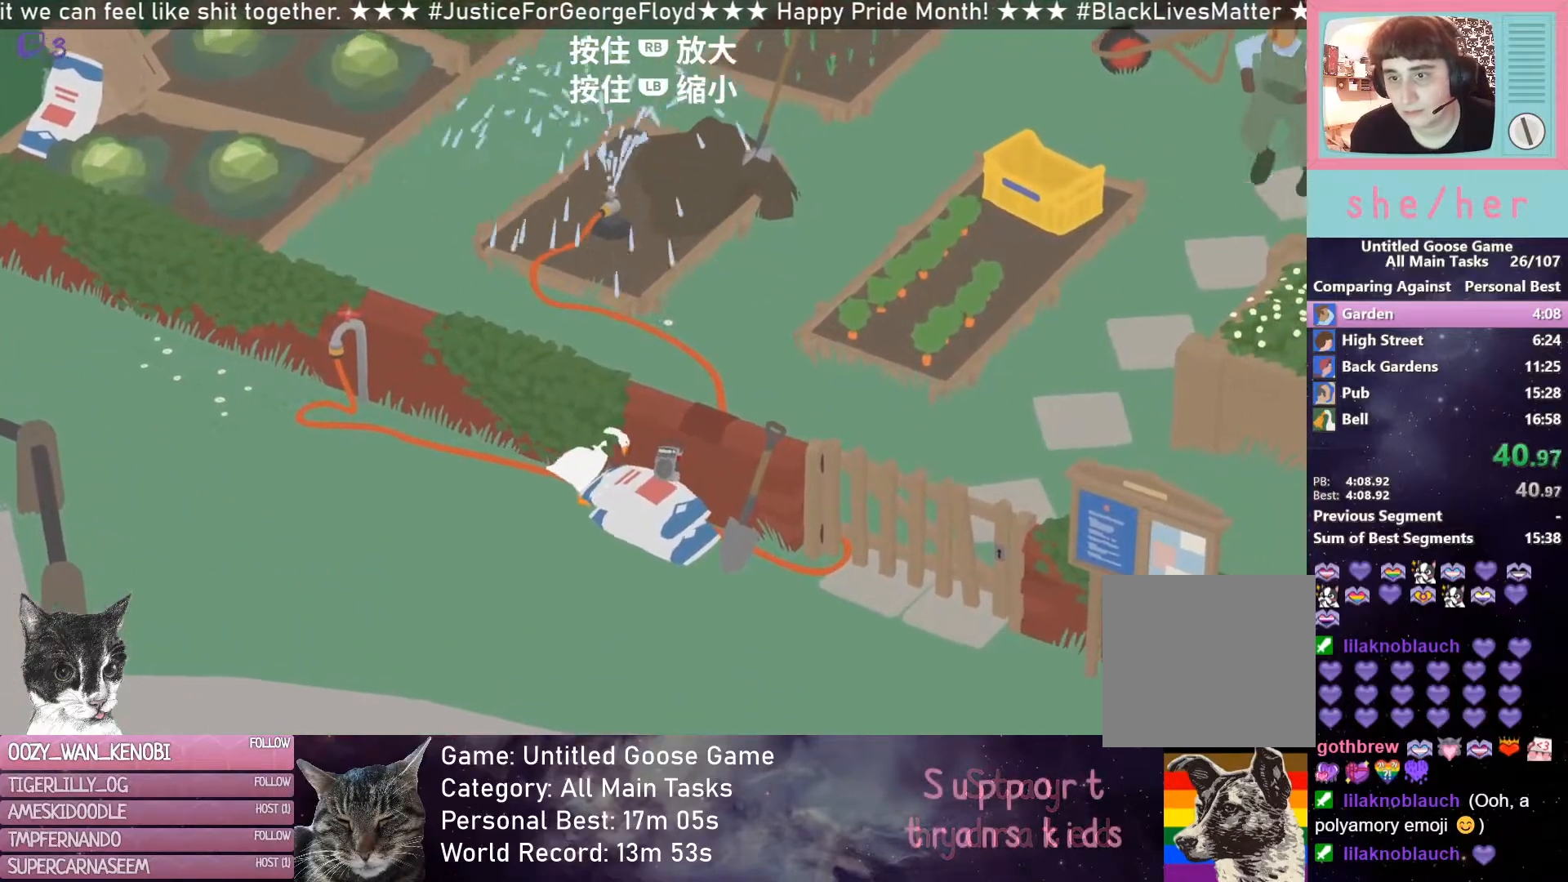
{"buttons": ["R2"], "left_stick": "up-right", "events": [[100, "L2", "down"], [217, "L2", "up"], [217, "left_stick", "up-right"]]}
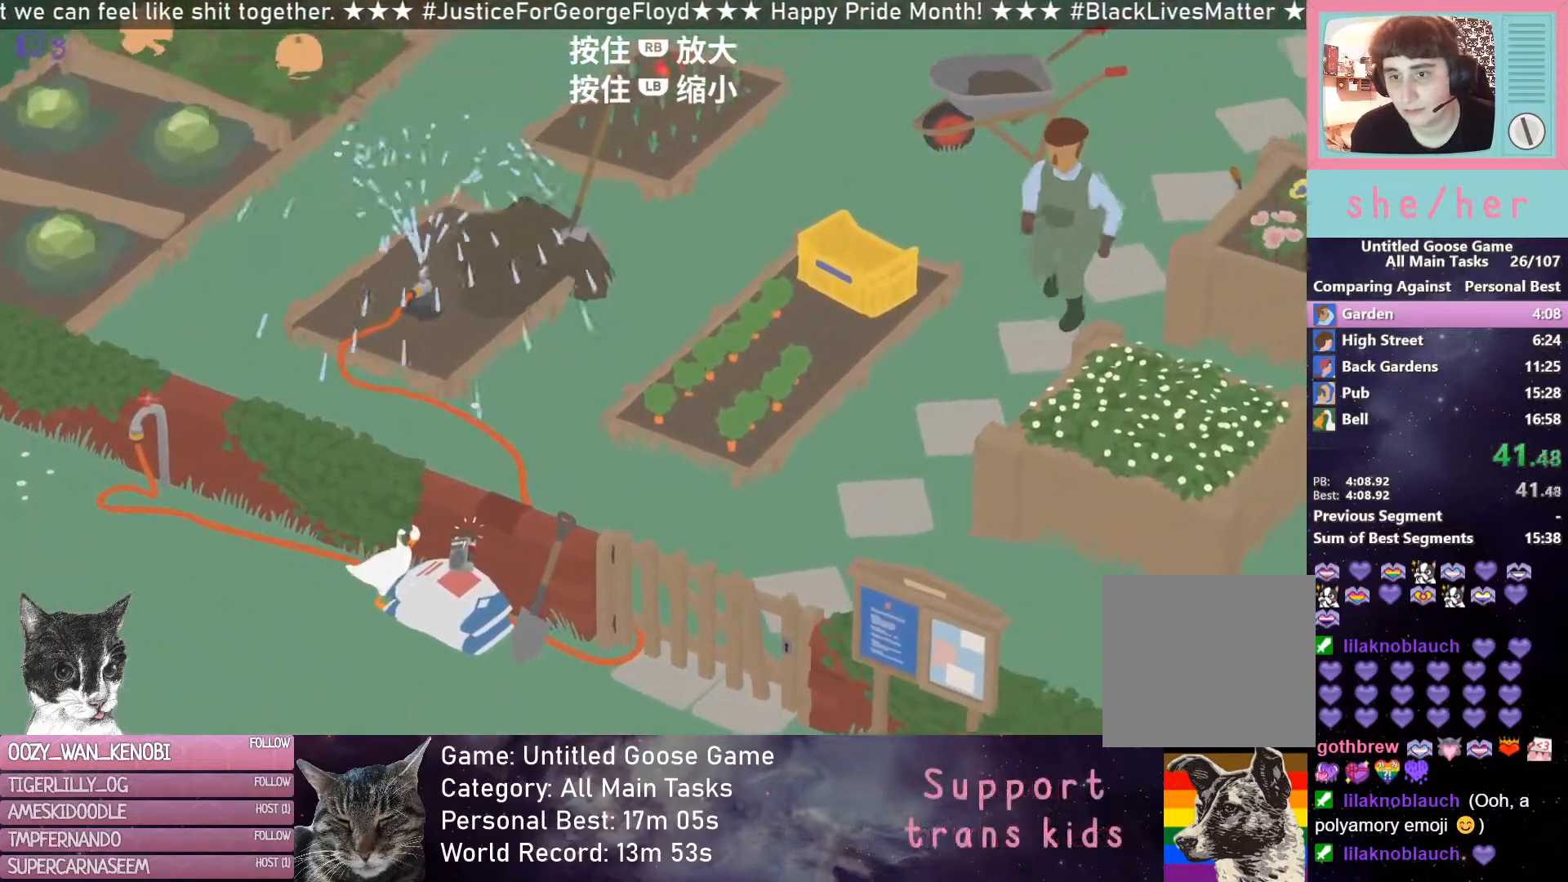
{"buttons": [], "left_stick": "down-right", "events": [[417, "B", "down"], [450, "R2", "up"], [500, "B", "up"], [500, "left_stick", "down-right"]]}
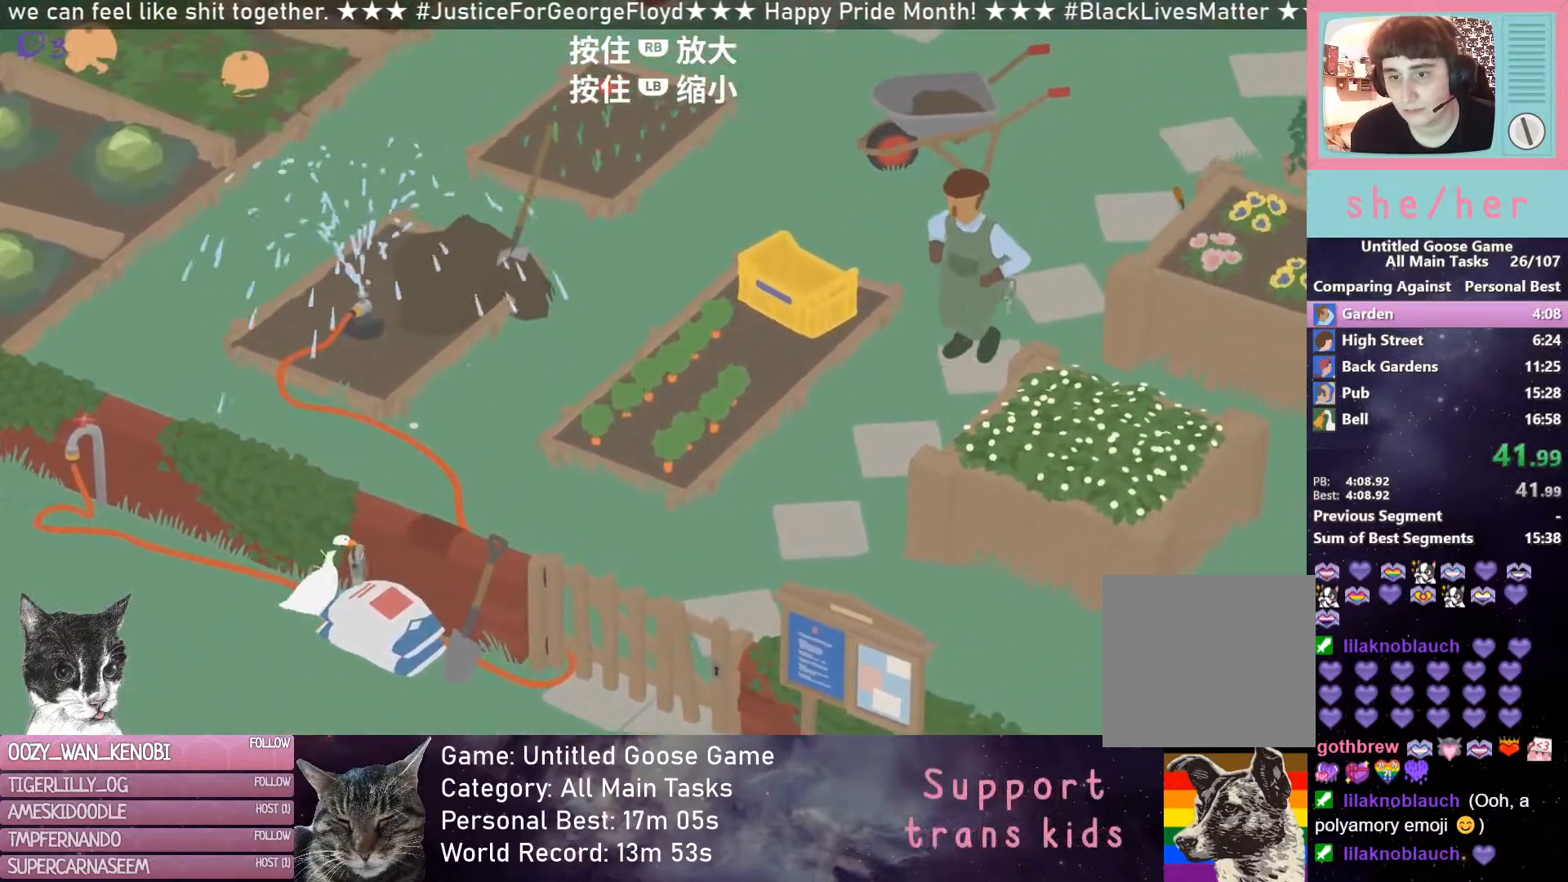
{"buttons": ["R2"], "left_stick": "down", "events": [[67, "left_stick", "down"], [450, "R2", "down"]]}
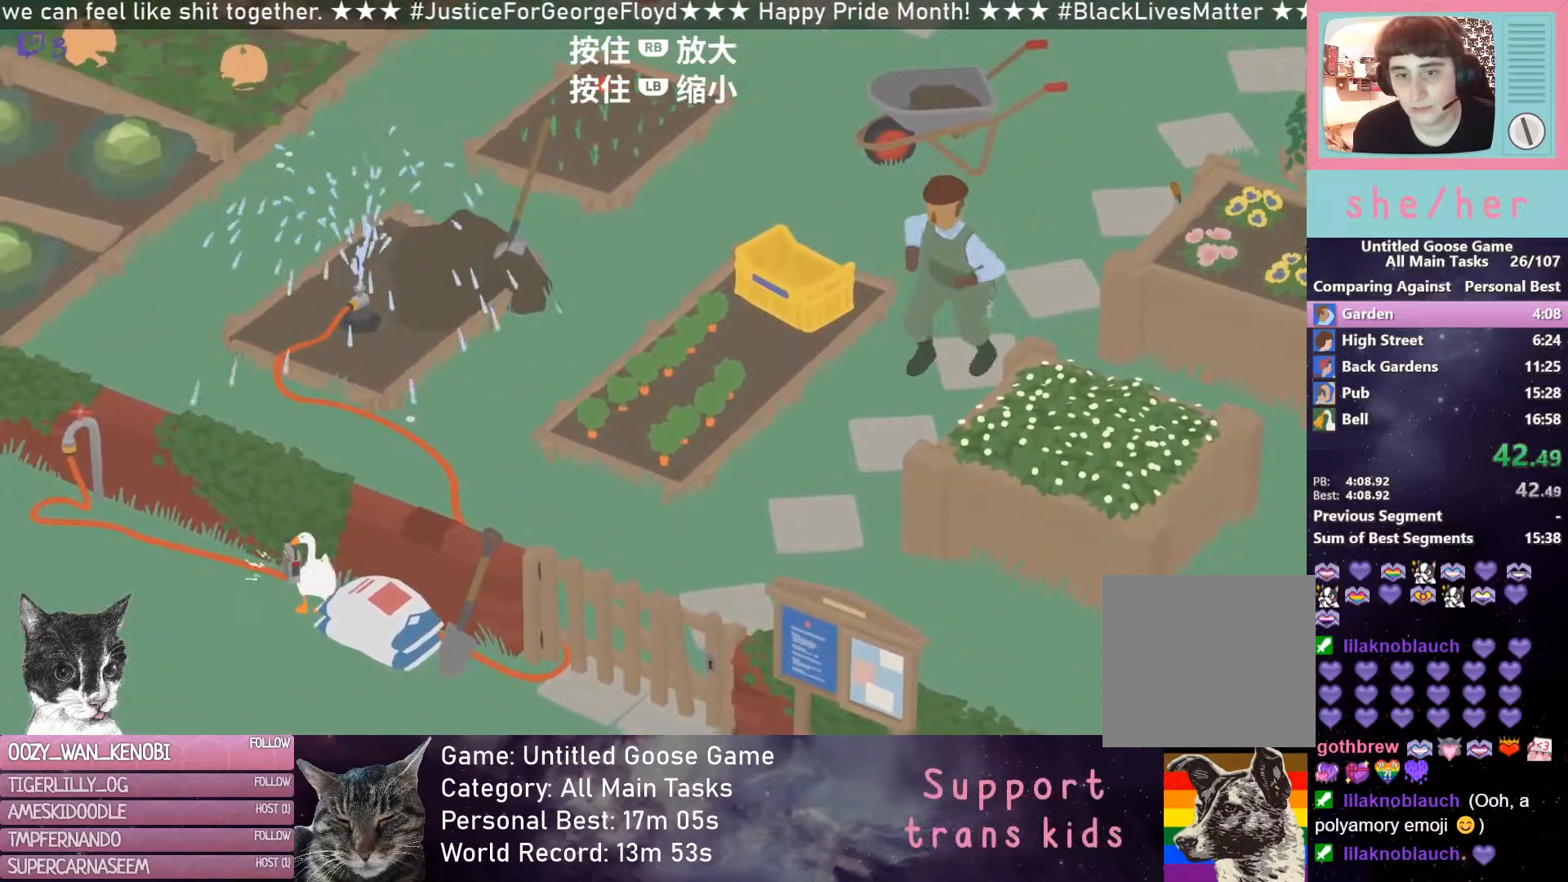
{"buttons": [], "left_stick": "down-left", "events": [[100, "left_stick", "down-left"], [283, "R2", "up"]]}
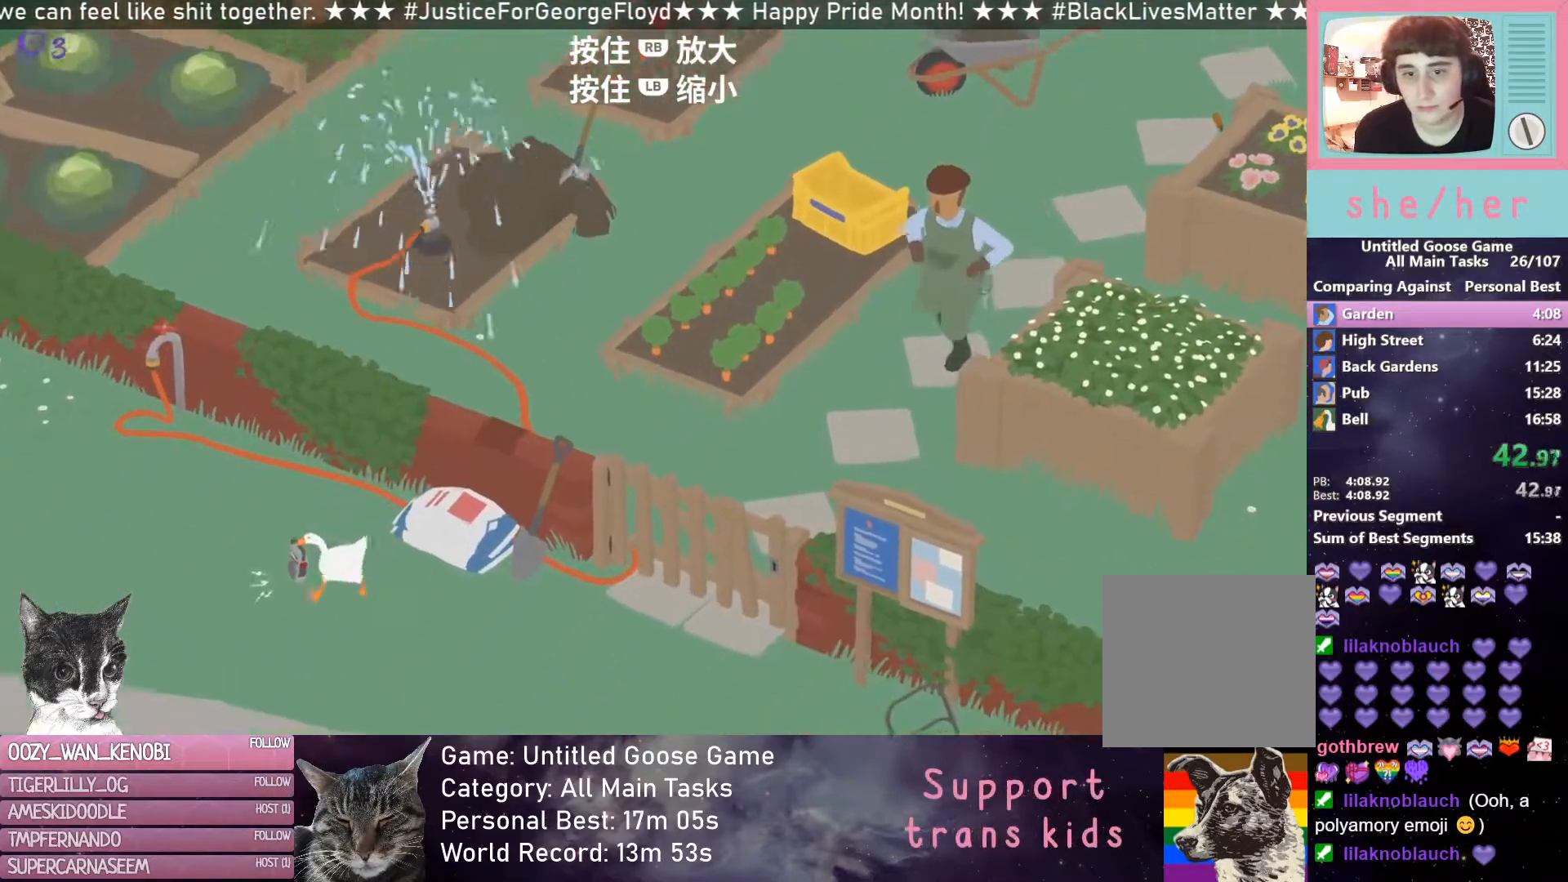
{"buttons": [], "left_stick": "down-left", "events": []}
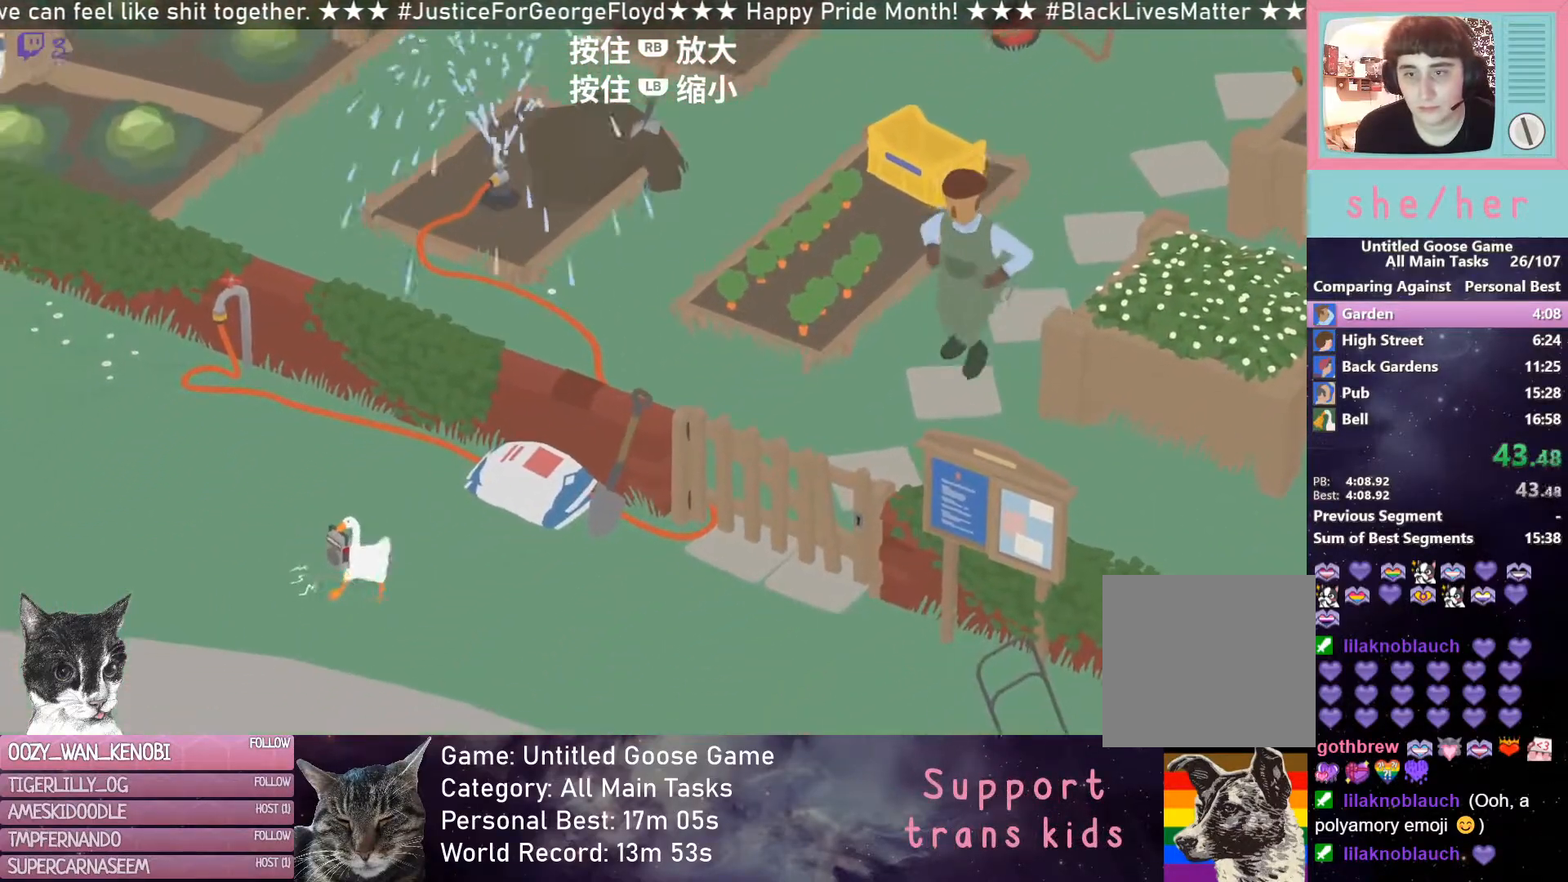
{"buttons": [], "left_stick": "down-left", "events": []}
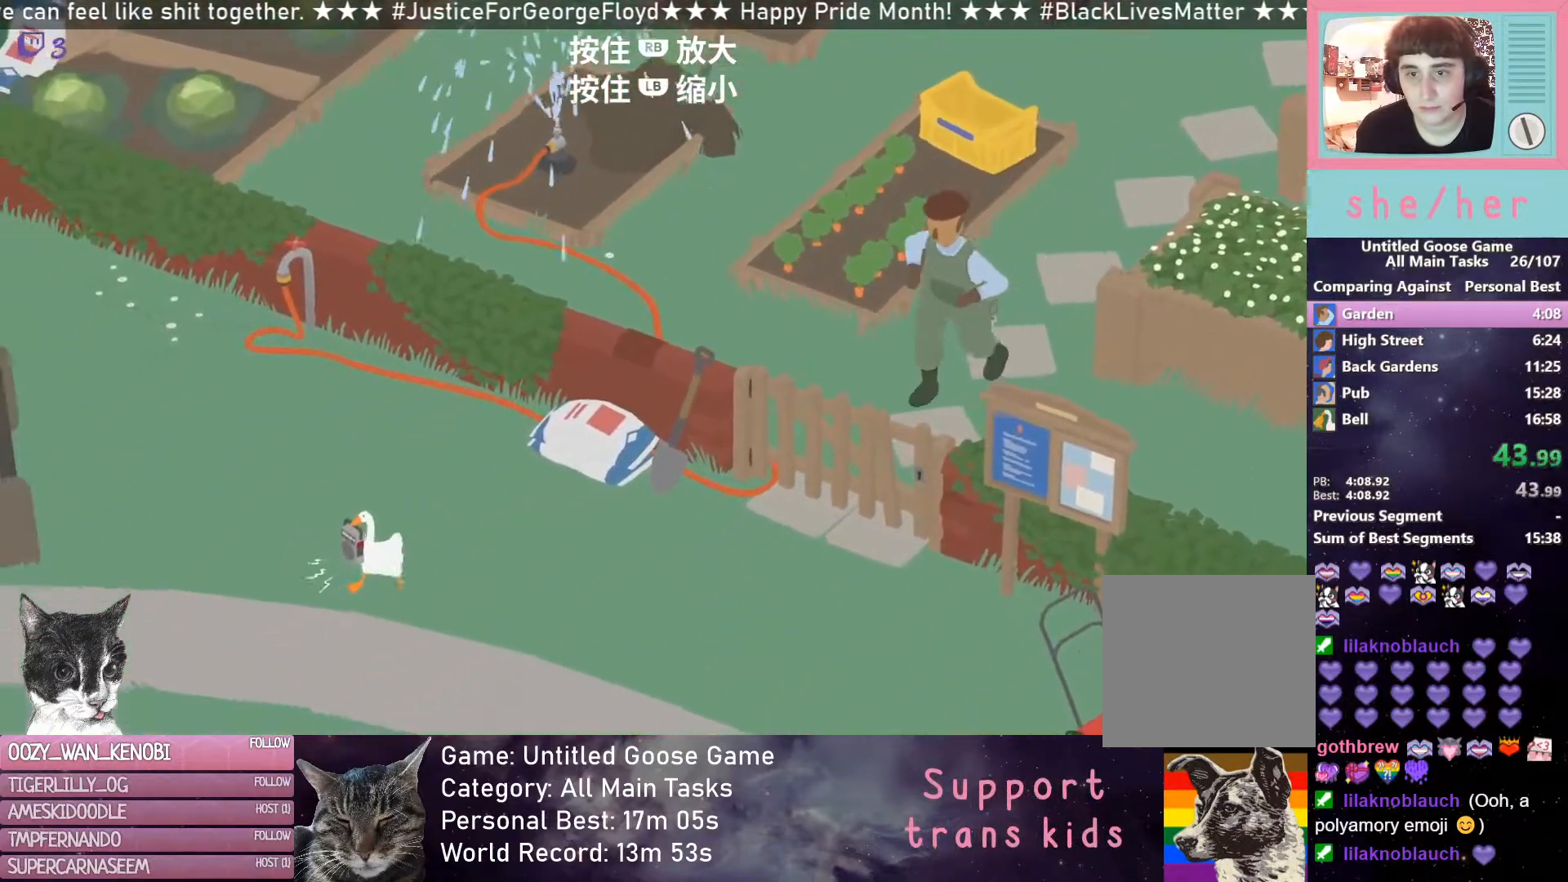
{"buttons": [], "left_stick": "down-left", "events": [[117, "left_stick", "left"], [400, "left_stick", "down-left"]]}